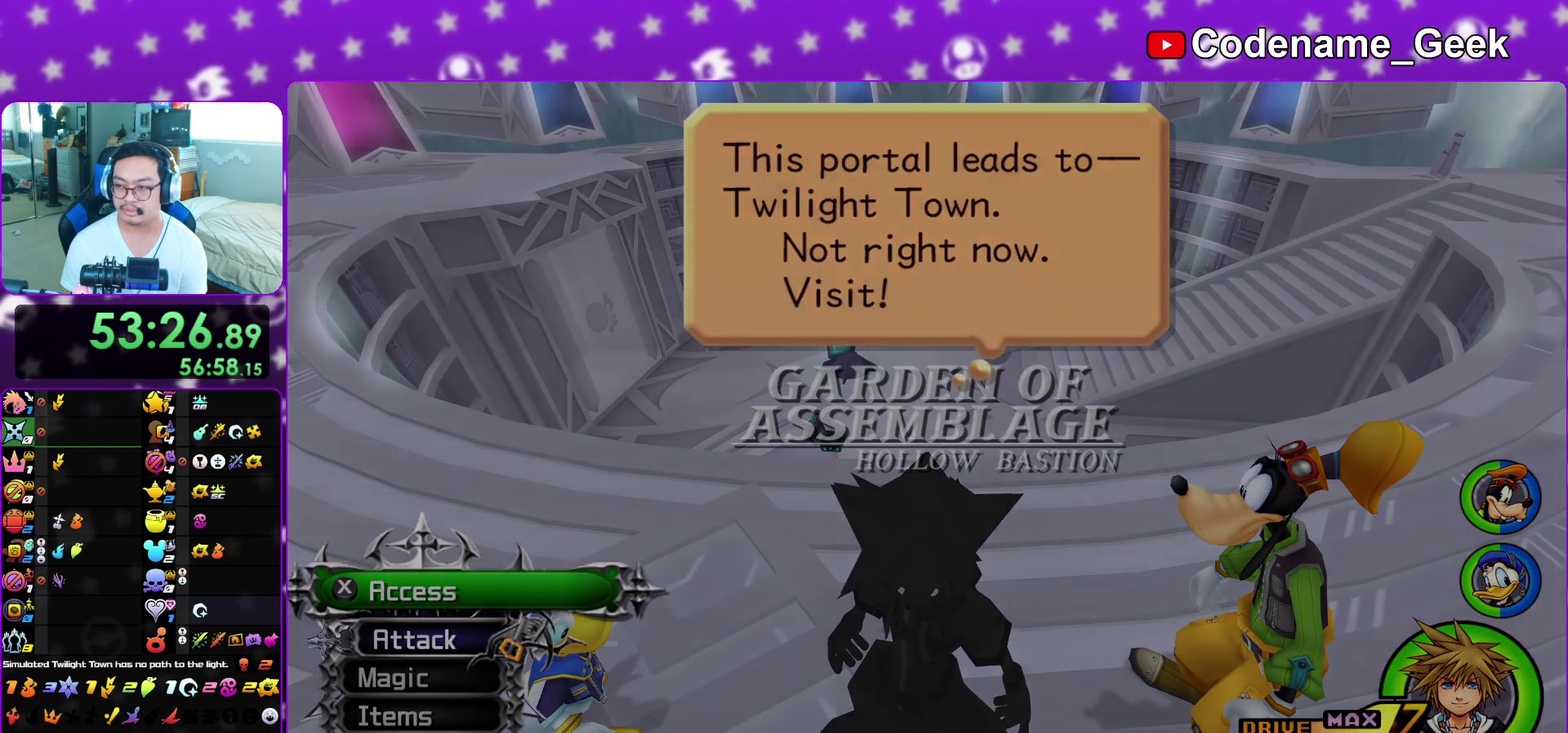
Gameplay with a controller (Nintendo layout); each line is a JSON object with the inputs held at the frame after it (dt_ms = milliseconds from this image to that frame). "events" lists button and stick changes between this image and that frame as [ms after this image, input, new state], when the widget could be followed in between. This overlay highlights the sticks when they move; stick clicks (L3 R3) are not distinguishable. Not read: L3 R3 SELECT START.
{"dt_ms": 600, "buttons": ["B"], "left_stick": "down", "right_stick": "center", "events": [[33, "A", "down"], [33, "B", "up"], [83, "A", "up"], [83, "B", "down"], [117, "left_stick", "down-right"], [200, "B", "up"], [200, "left_stick", "up-left"], [250, "B", "down"], [417, "left_stick", "up"], [483, "A", "down"], [483, "B", "up"], [500, "left_stick", "down-left"], [533, "A", "up"], [533, "B", "down"], [567, "left_stick", "down"]]}
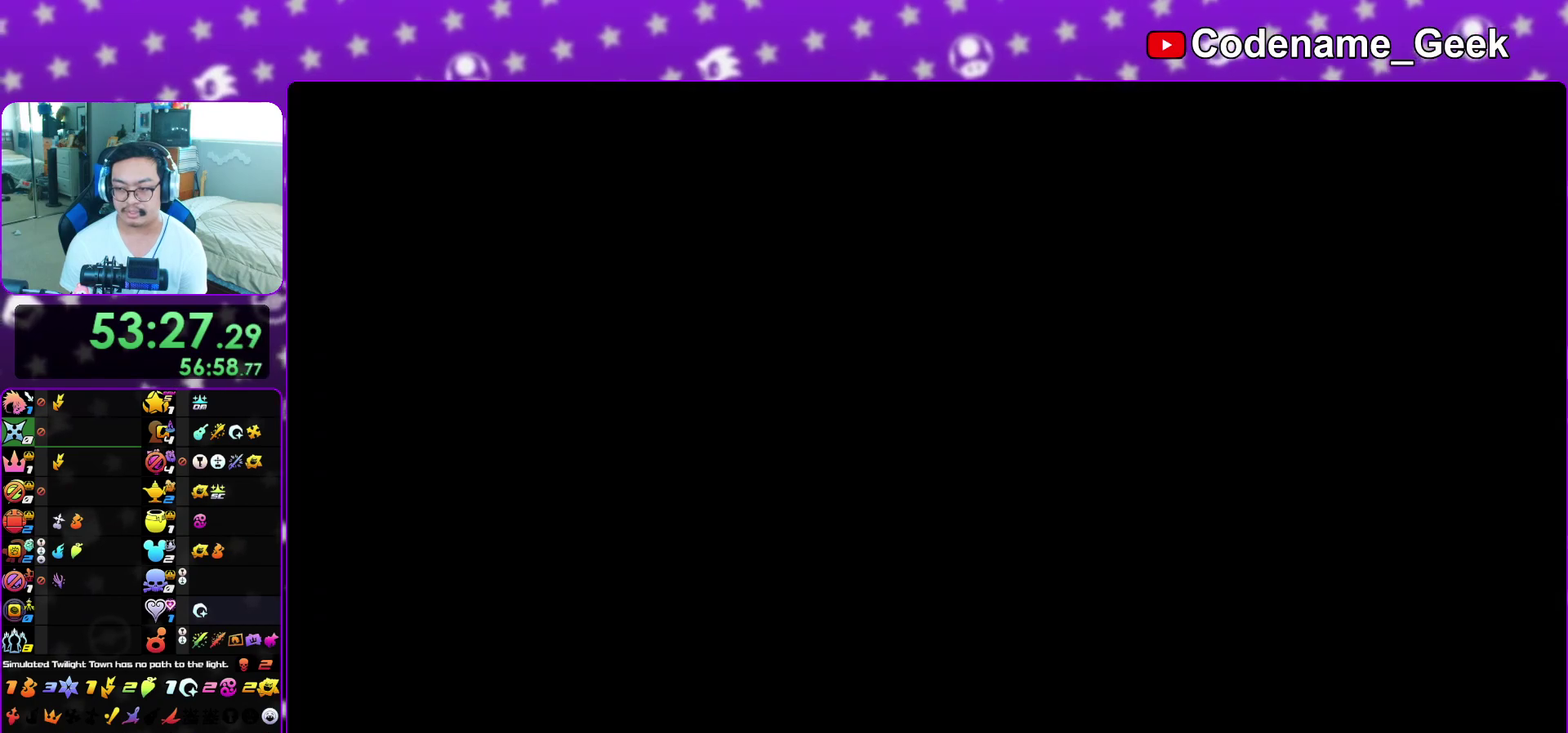
{"dt_ms": 300, "buttons": ["B"], "left_stick": "center", "right_stick": "center", "events": [[17, "left_stick", "center"], [50, "A", "down"], [50, "B", "up"], [100, "A", "up"], [100, "B", "down"], [183, "A", "down"], [183, "B", "up"], [233, "A", "up"], [233, "B", "down"]]}
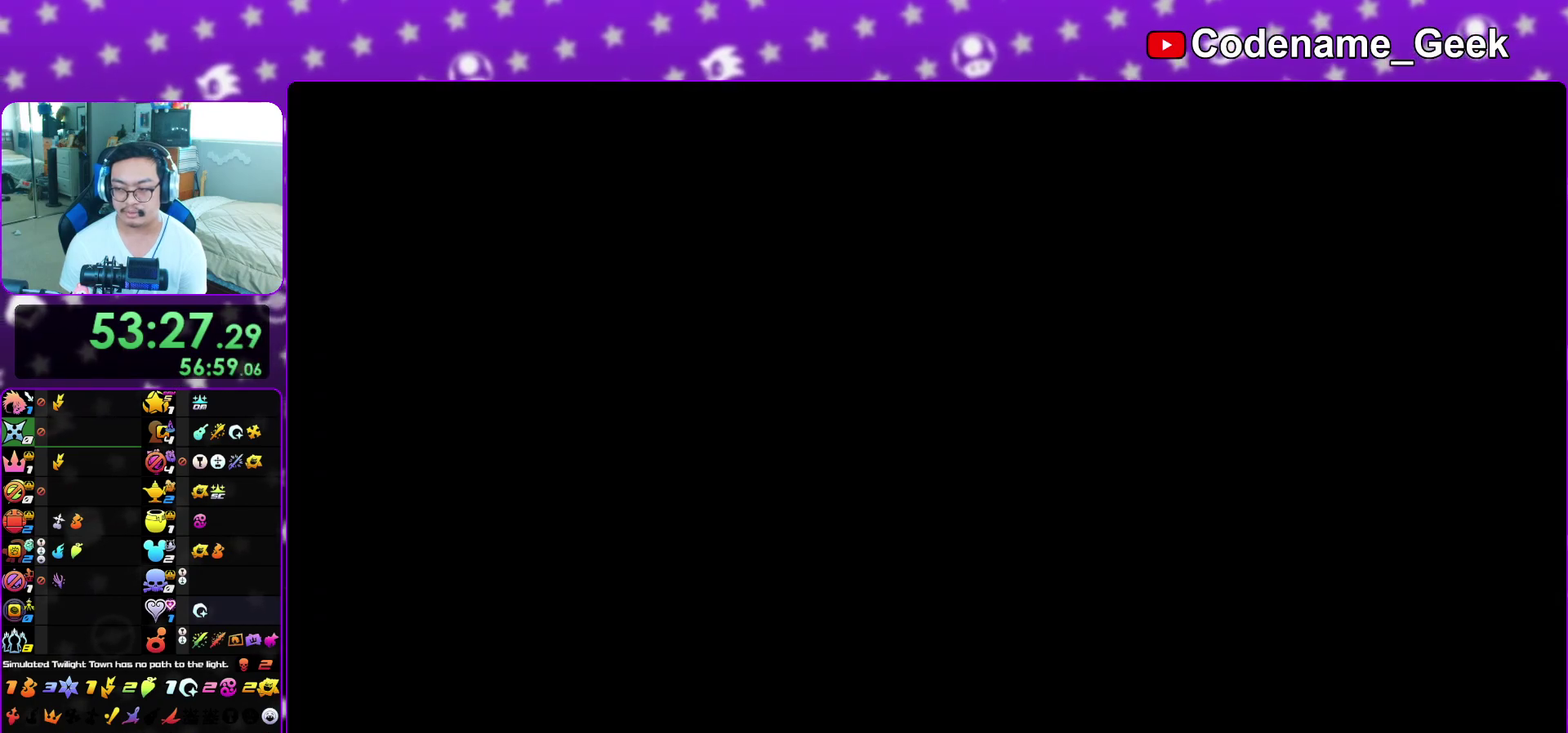
{"dt_ms": 700, "buttons": ["A"], "left_stick": "down", "right_stick": "center"}
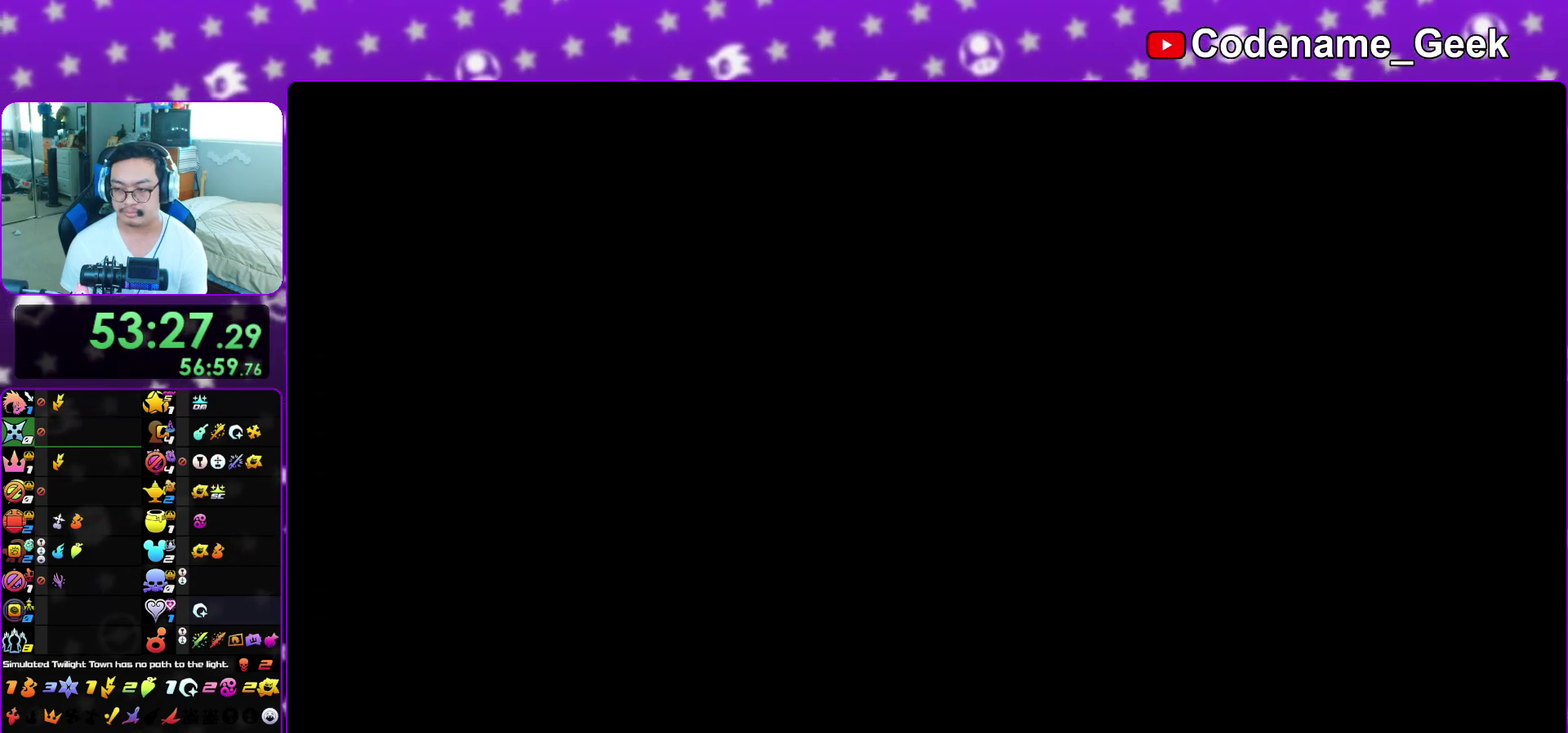
{"dt_ms": 500, "buttons": ["B"], "left_stick": "down", "right_stick": "center"}
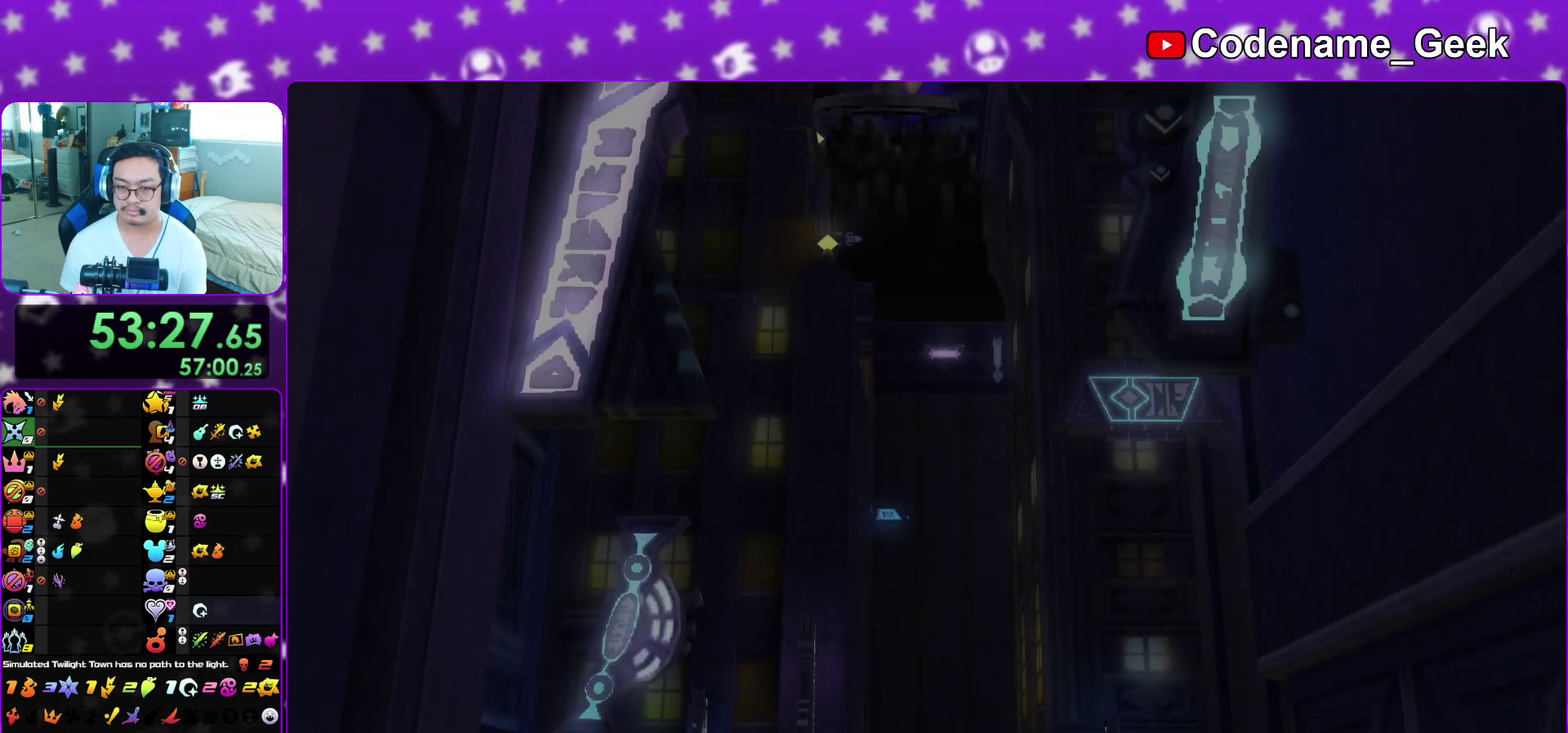
{"dt_ms": 500, "buttons": [], "left_stick": "down", "right_stick": "center", "events": [[200, "A", "down"], [233, "B", "up"], [267, "A", "up"]]}
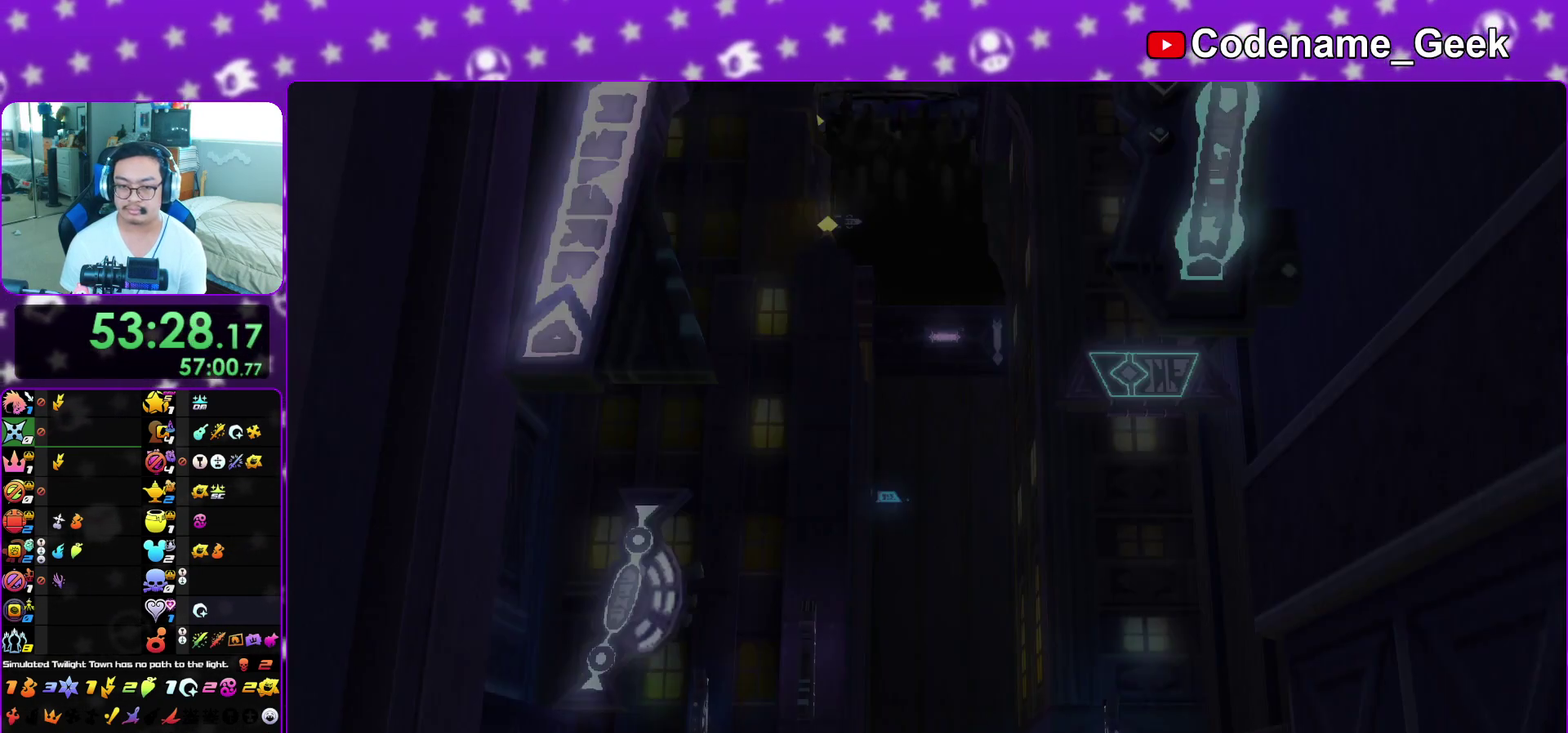
{"dt_ms": 500, "buttons": [], "left_stick": "up", "right_stick": "center", "events": [[100, "A", "down"], [150, "A", "up"], [150, "B", "down"], [233, "A", "down"], [233, "B", "up"], [283, "B", "down"], [317, "left_stick", "center"], [367, "B", "up"], [433, "A", "up"], [483, "left_stick", "up"]]}
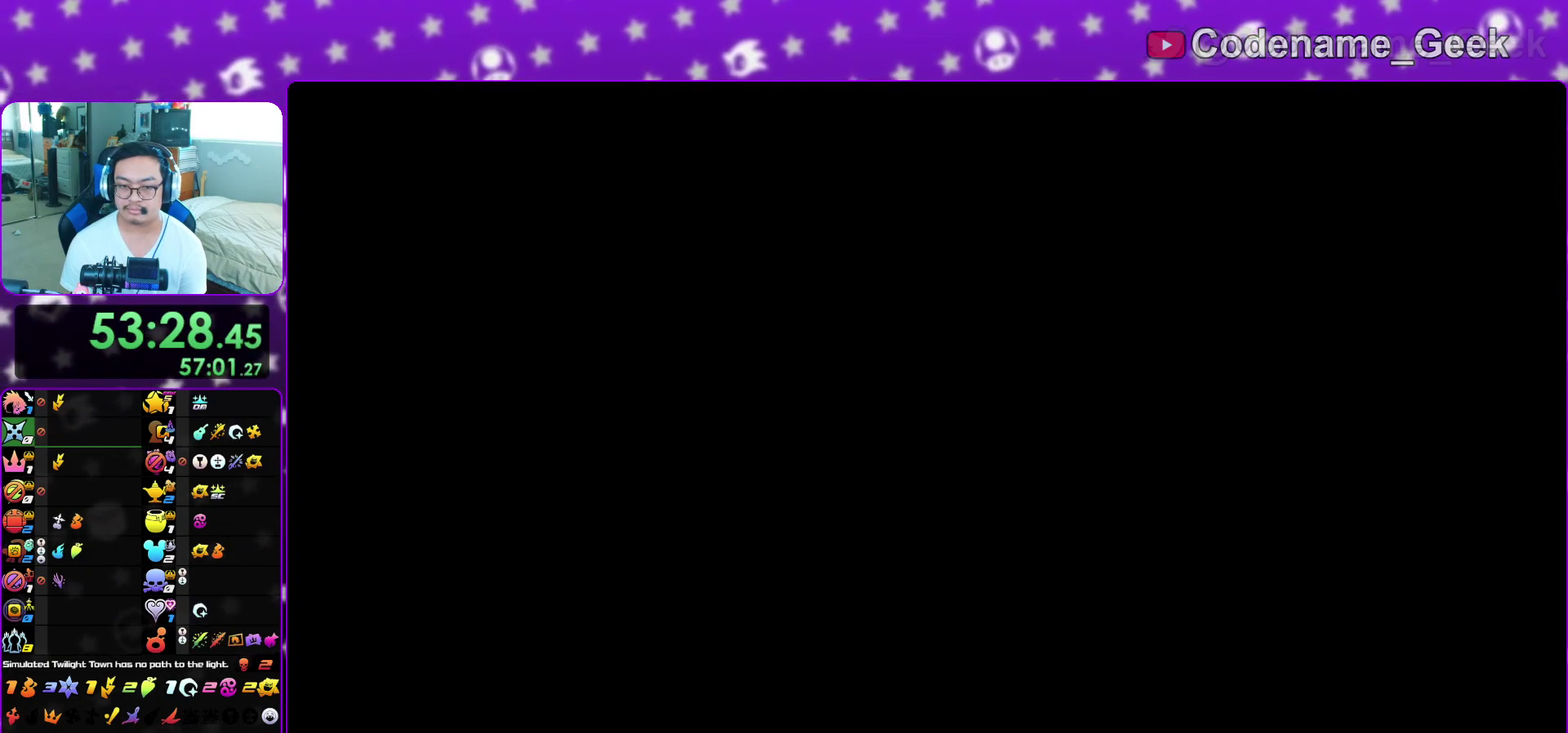
{"dt_ms": 500, "buttons": ["B"], "left_stick": "up", "right_stick": "center", "events": [[50, "B", "down"], [117, "B", "up"], [217, "B", "down"], [267, "B", "up"], [350, "B", "down"], [417, "B", "up"], [500, "B", "down"]]}
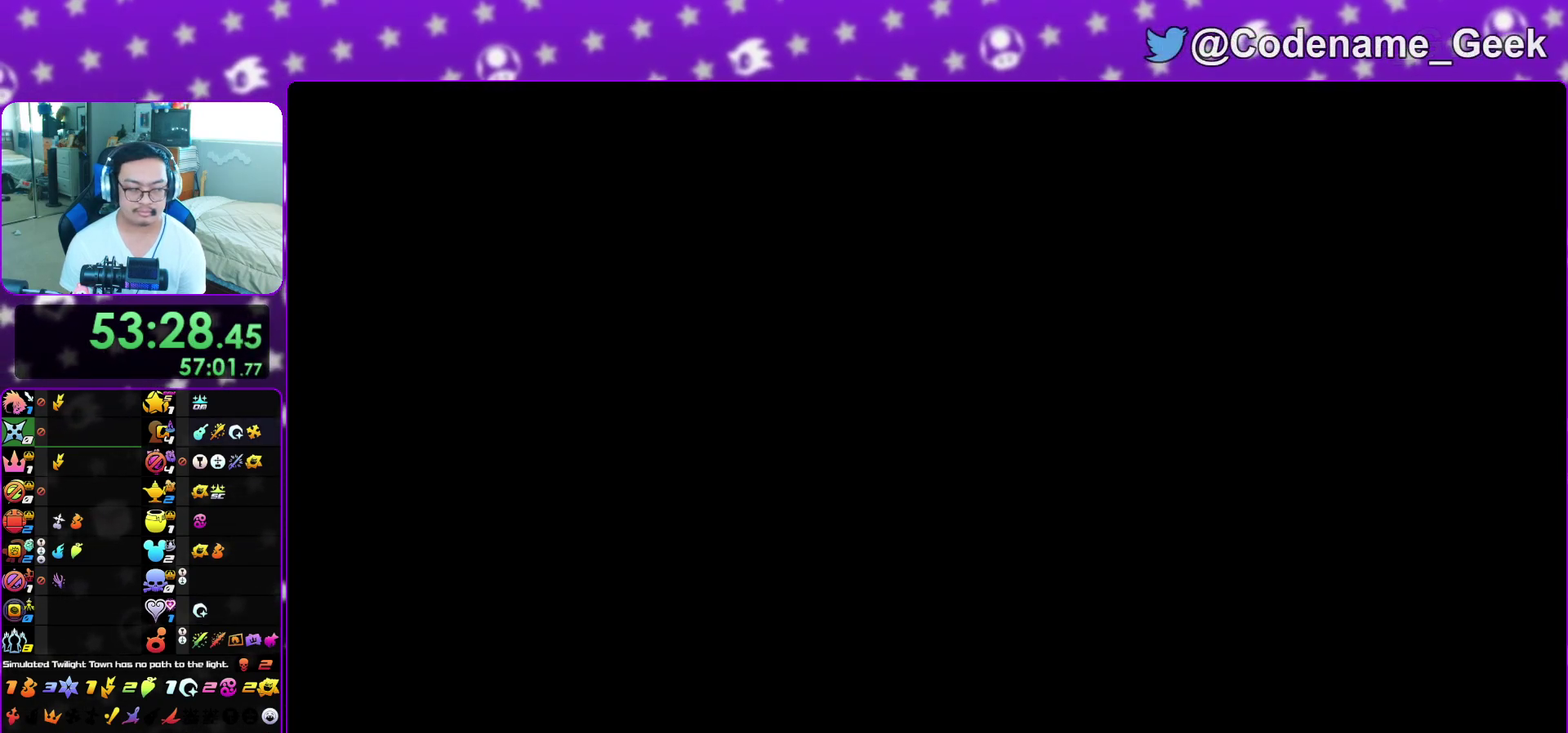
{"dt_ms": 700, "buttons": [], "left_stick": "up", "right_stick": "center", "events": [[50, "B", "up"], [117, "B", "down"], [217, "B", "up"], [300, "B", "down"], [367, "B", "up"], [433, "B", "down"], [517, "B", "up"], [583, "B", "down"], [650, "B", "up"]]}
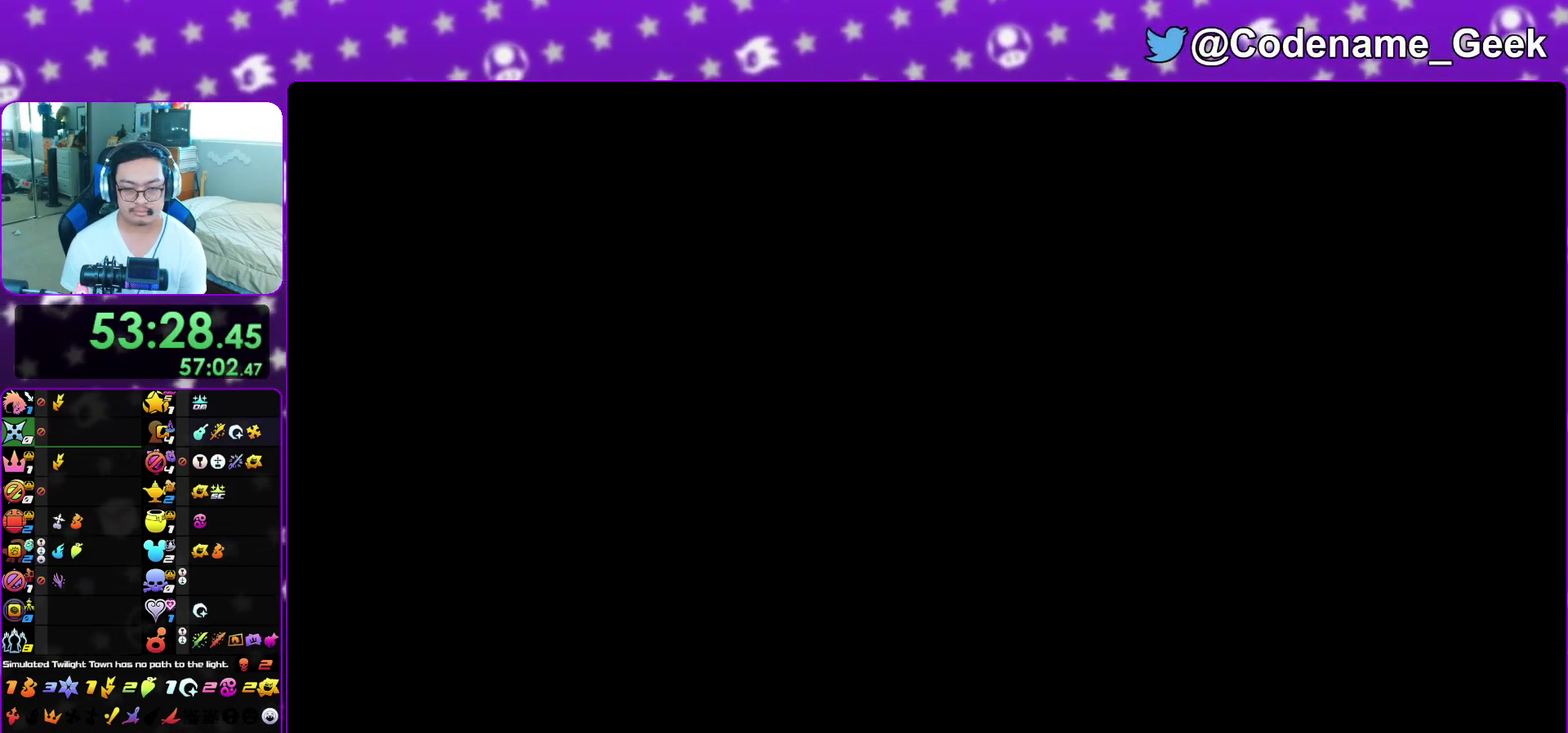
{"dt_ms": 300, "buttons": [], "left_stick": "up", "right_stick": "center", "events": [[17, "B", "down"], [117, "B", "up"], [167, "B", "down"], [267, "B", "up"]]}
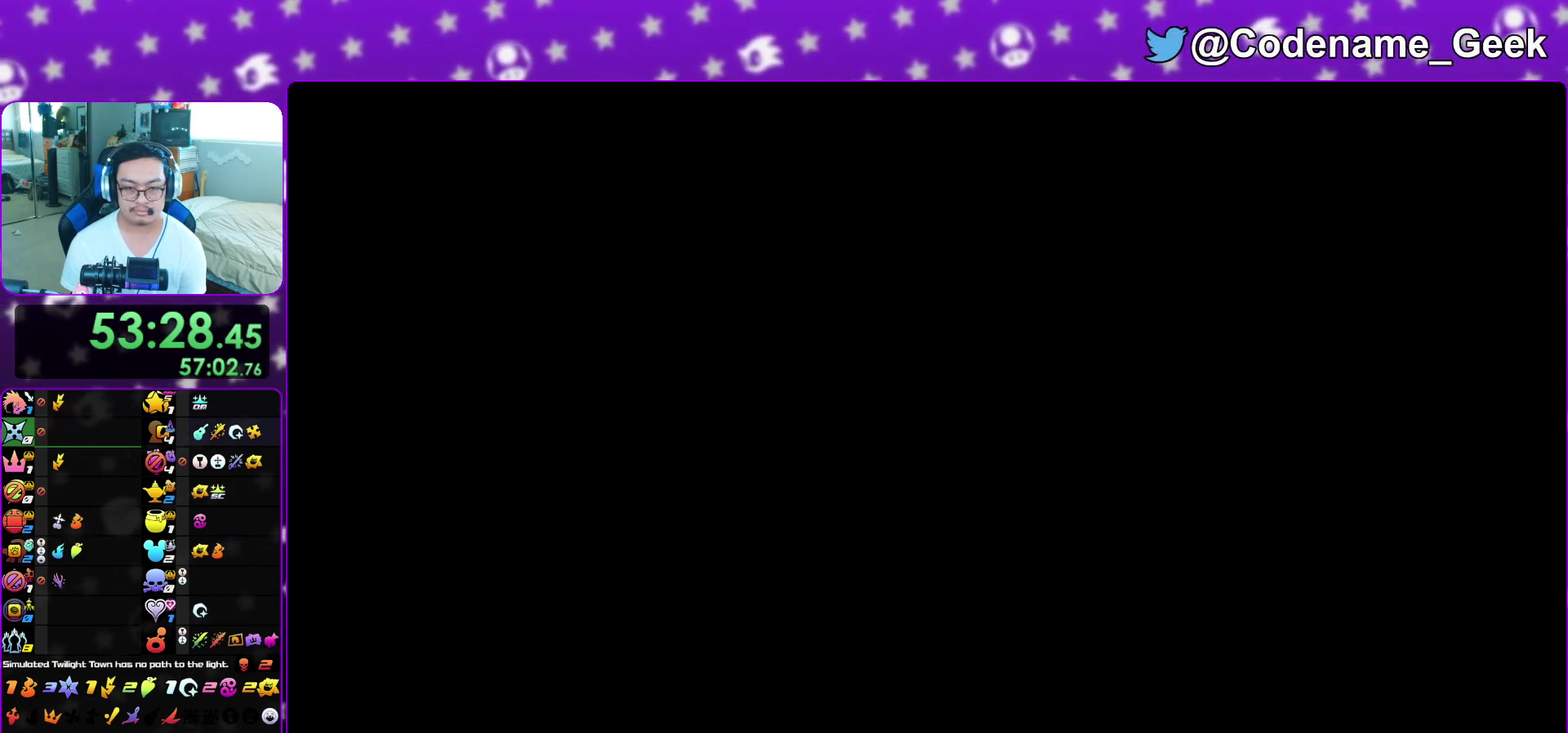
{"dt_ms": 600, "buttons": [], "left_stick": "up", "right_stick": "center", "events": [[17, "B", "down"], [100, "B", "up"], [183, "B", "down"], [267, "B", "up"], [317, "B", "down"], [400, "B", "up"], [483, "B", "down"], [567, "B", "up"]]}
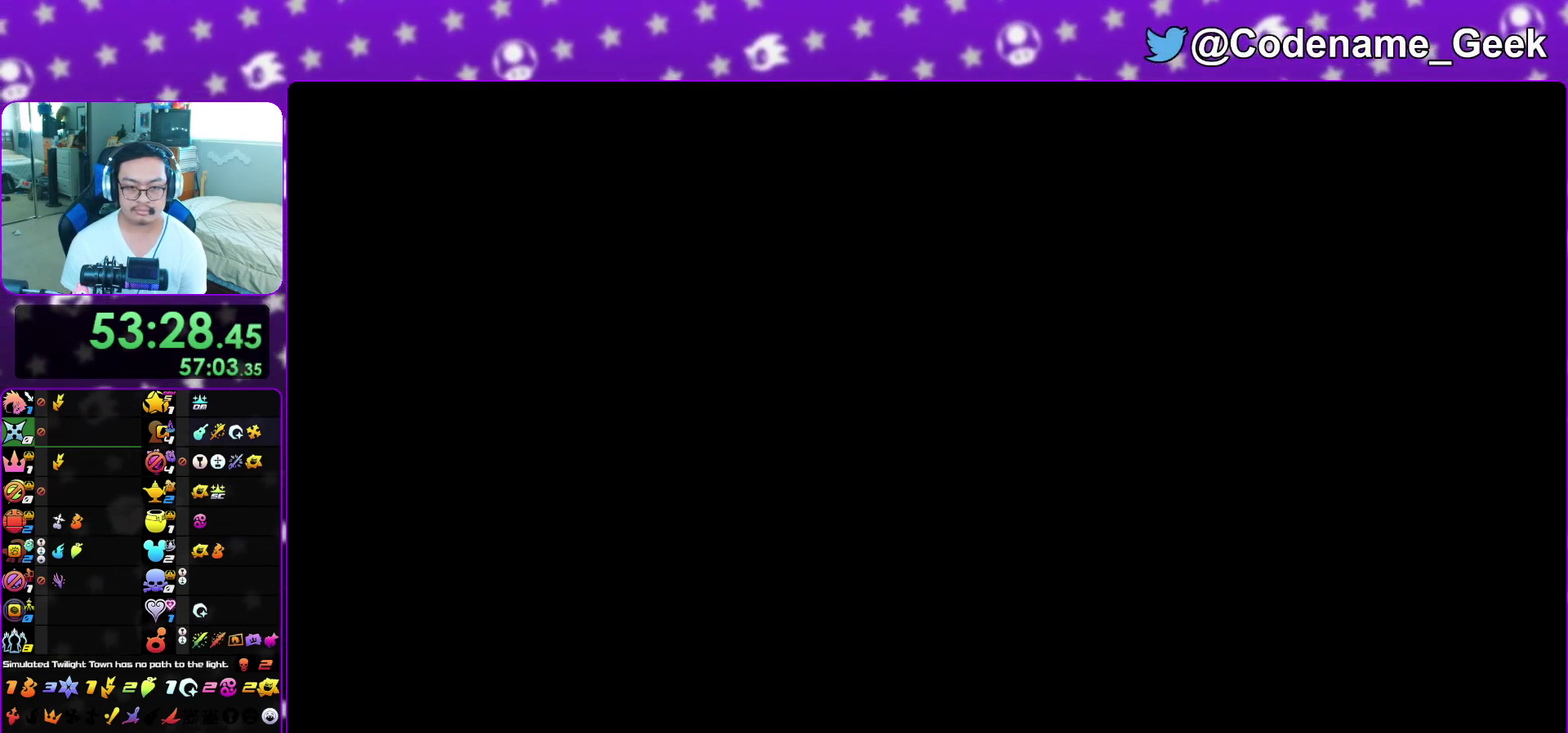
{"dt_ms": 400, "buttons": ["B"], "left_stick": "up", "right_stick": "center", "events": [[17, "B", "down"], [117, "B", "up"], [200, "B", "down"], [250, "B", "up"], [317, "B", "down"]]}
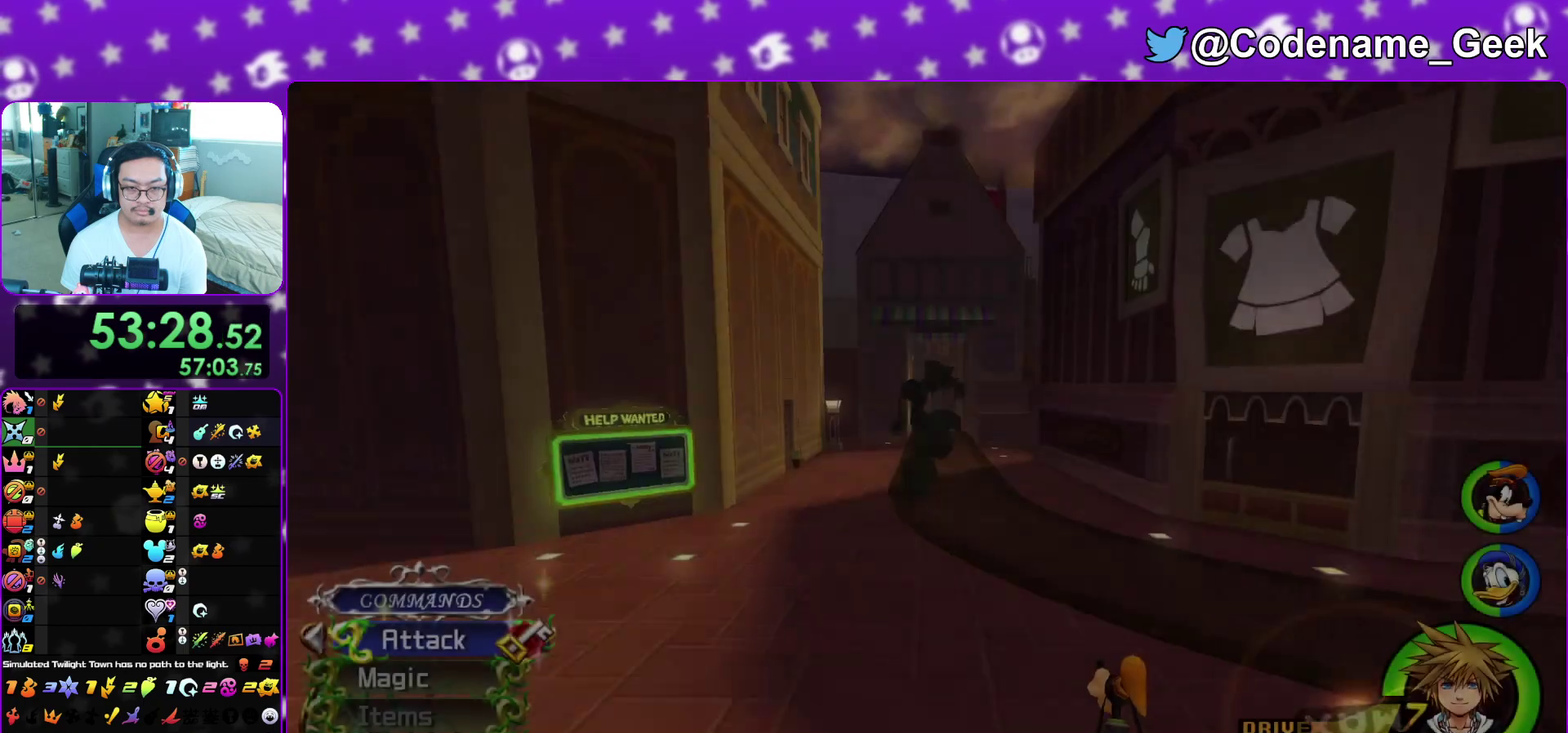
{"dt_ms": 500, "buttons": ["Y", "DPAD_UP"], "left_stick": "center", "right_stick": "center", "events": [[17, "B", "up"], [83, "B", "down"], [133, "Y", "down"], [183, "B", "up"], [367, "left_stick", "center"], [450, "DPAD_UP", "down"]]}
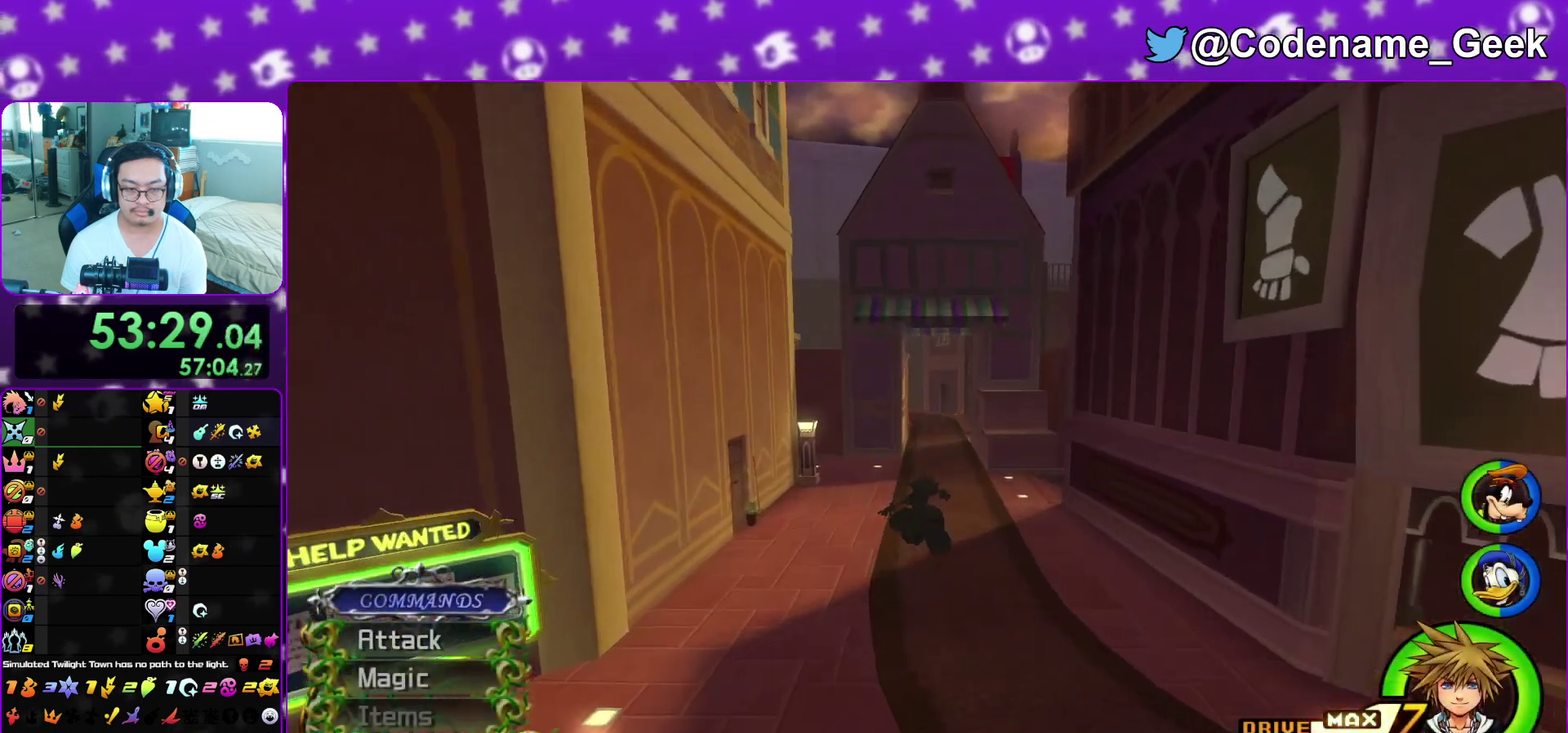
{"dt_ms": 500, "buttons": ["Y", "DPAD_DOWN"], "left_stick": "center", "right_stick": "center", "events": [[17, "A", "down"], [67, "DPAD_UP", "up"], [100, "A", "up"], [150, "DPAD_UP", "down"], [267, "DPAD_UP", "up"], [500, "DPAD_DOWN", "down"]]}
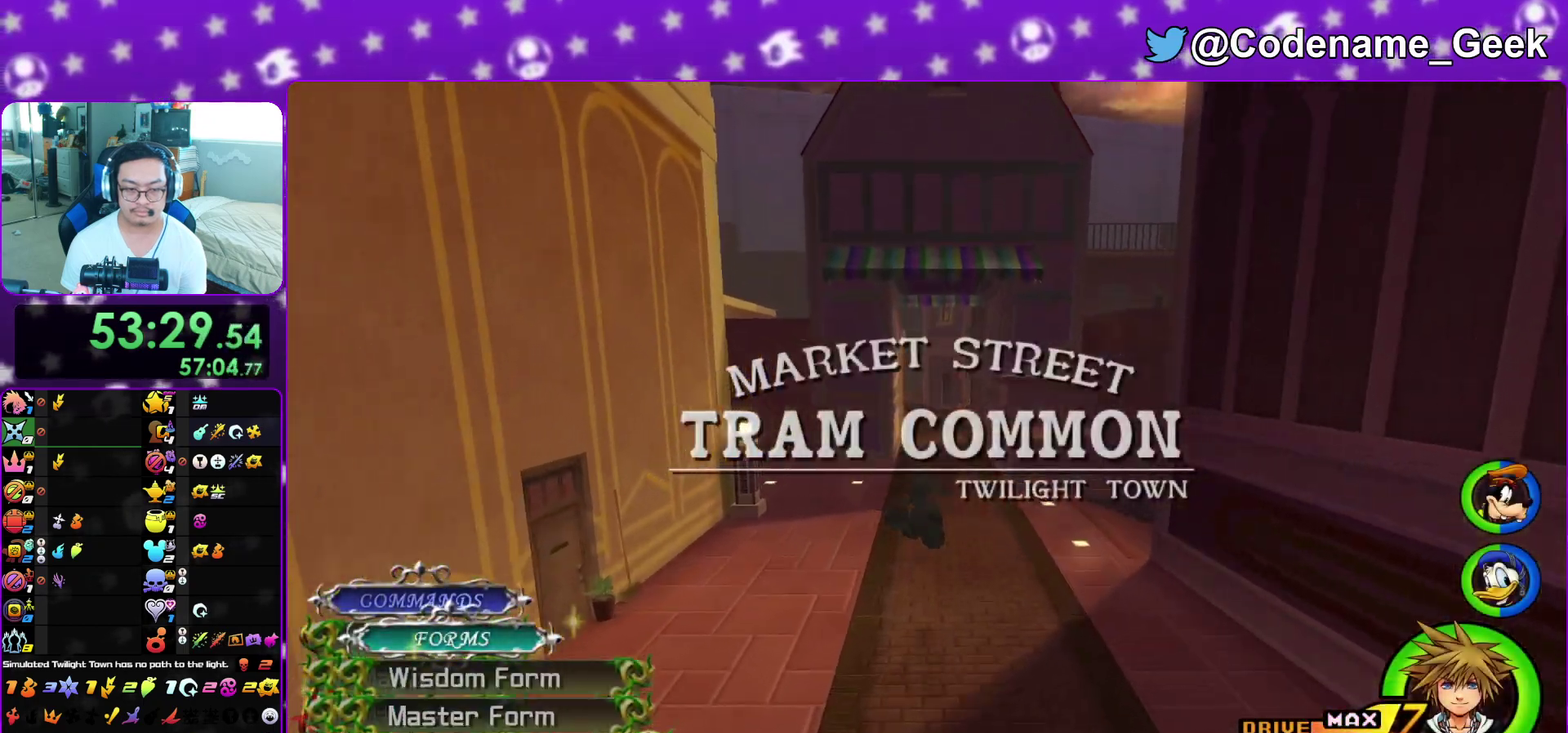
{"dt_ms": 400, "buttons": ["Y"], "left_stick": "up", "right_stick": "center", "events": [[50, "DPAD_DOWN", "up"], [217, "left_stick", "up"]]}
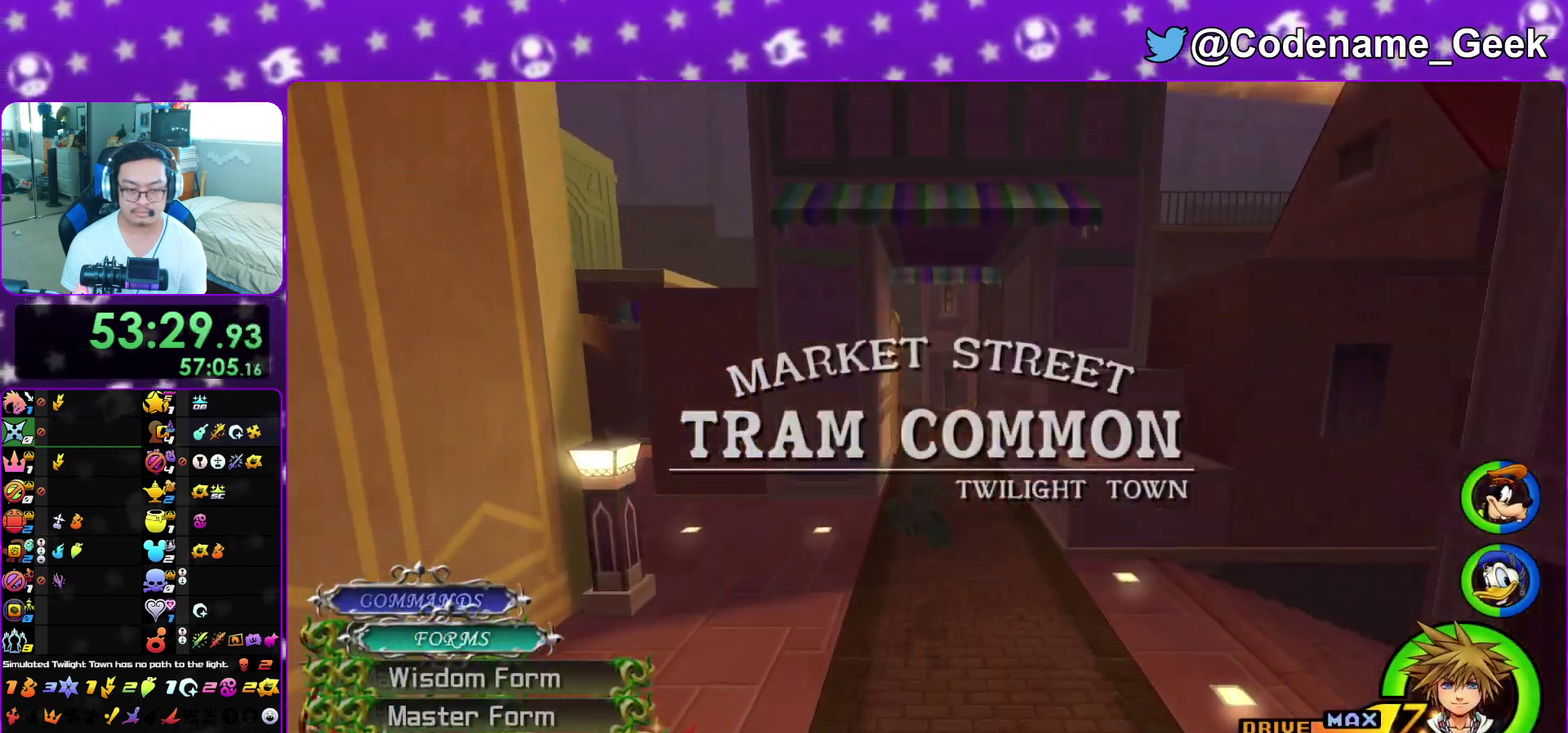
{"dt_ms": 600, "buttons": ["Y"], "left_stick": "up-right", "right_stick": "right", "events": [[600, "left_stick", "up-right"], [600, "right_stick", "right"]]}
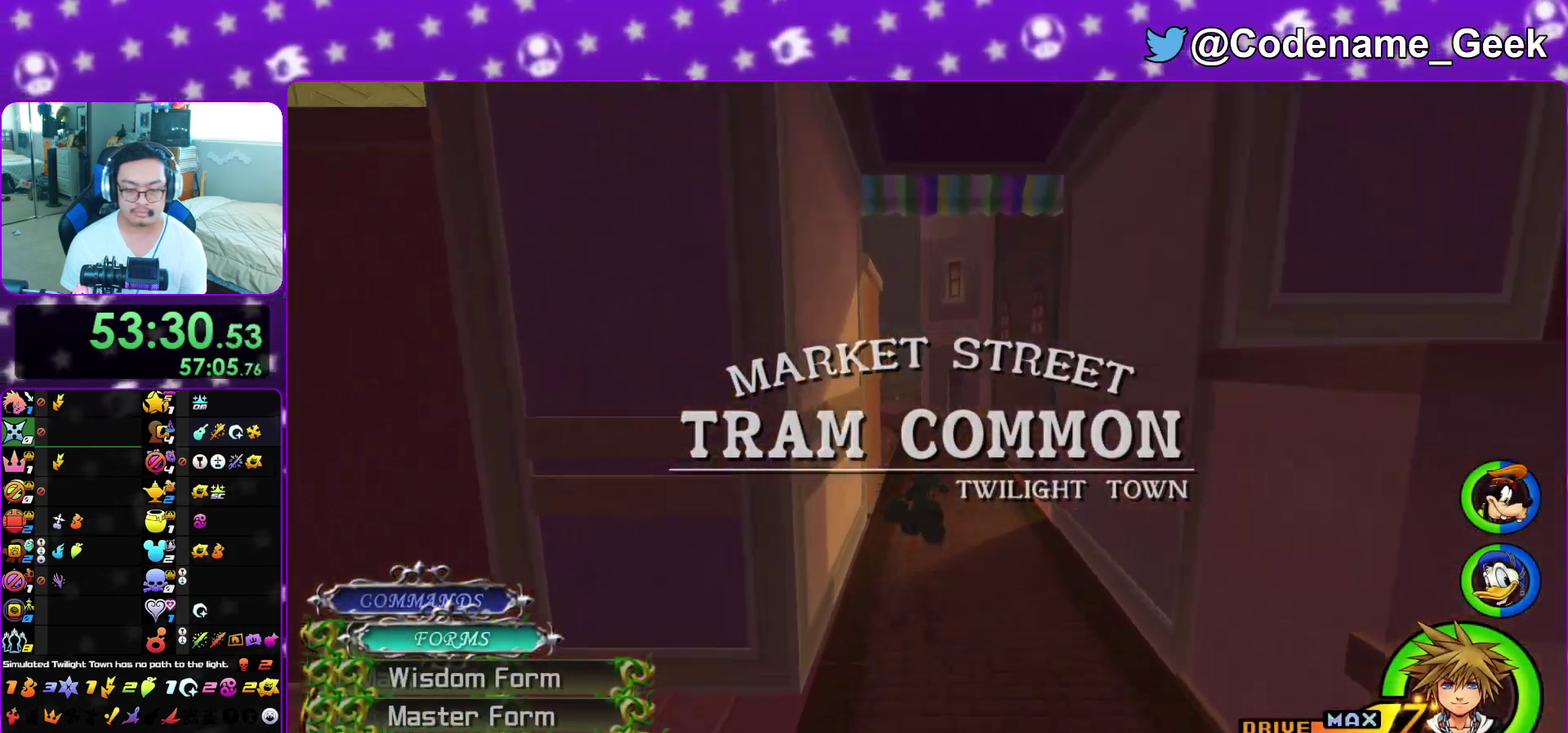
{"dt_ms": 300, "buttons": ["Y"], "left_stick": "up-right", "right_stick": "right", "events": []}
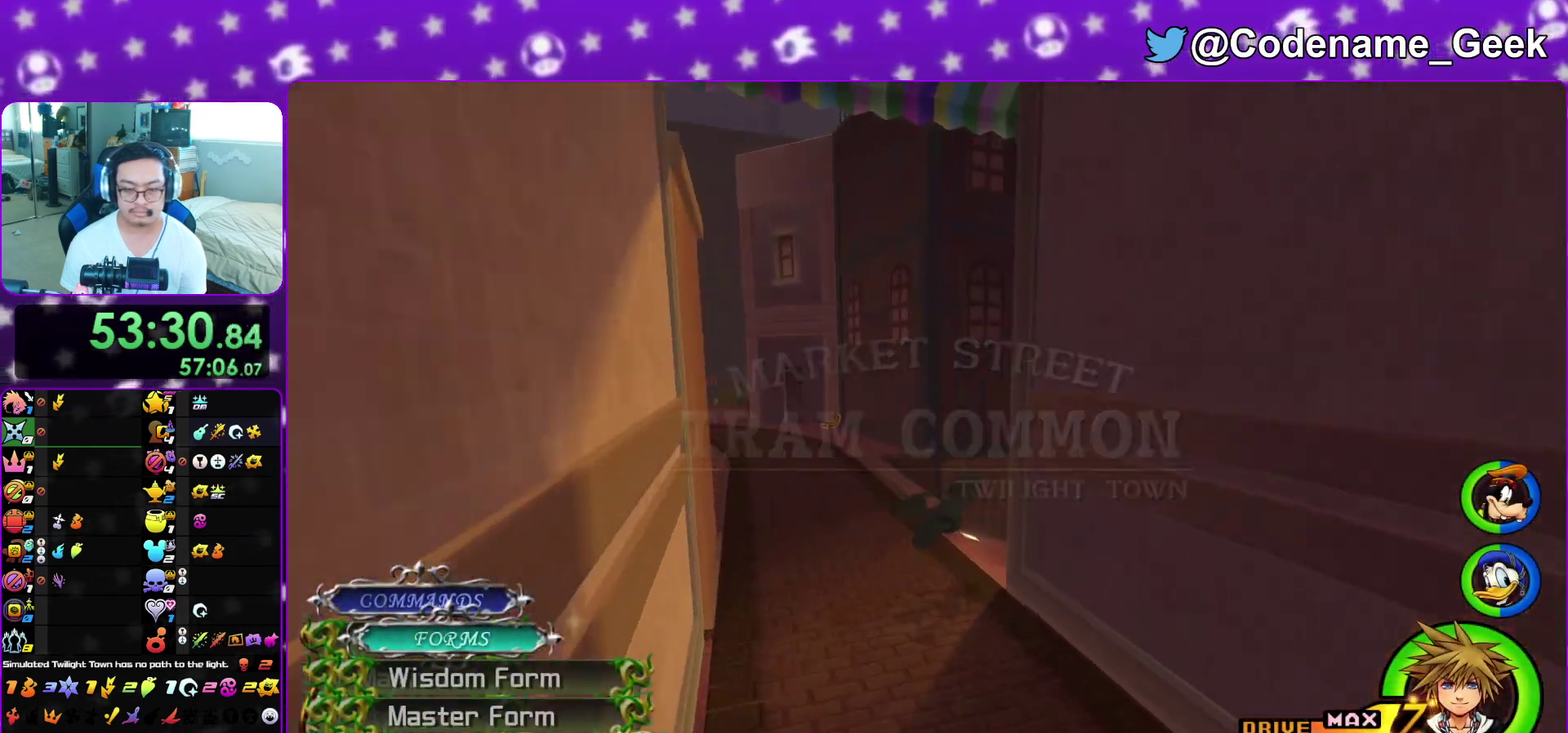
{"dt_ms": 900, "buttons": ["Y"], "left_stick": "up", "right_stick": "center", "events": [[217, "left_stick", "up"], [217, "right_stick", "center"], [383, "right_stick", "right"], [500, "right_stick", "center"], [717, "right_stick", "right"], [833, "right_stick", "center"]]}
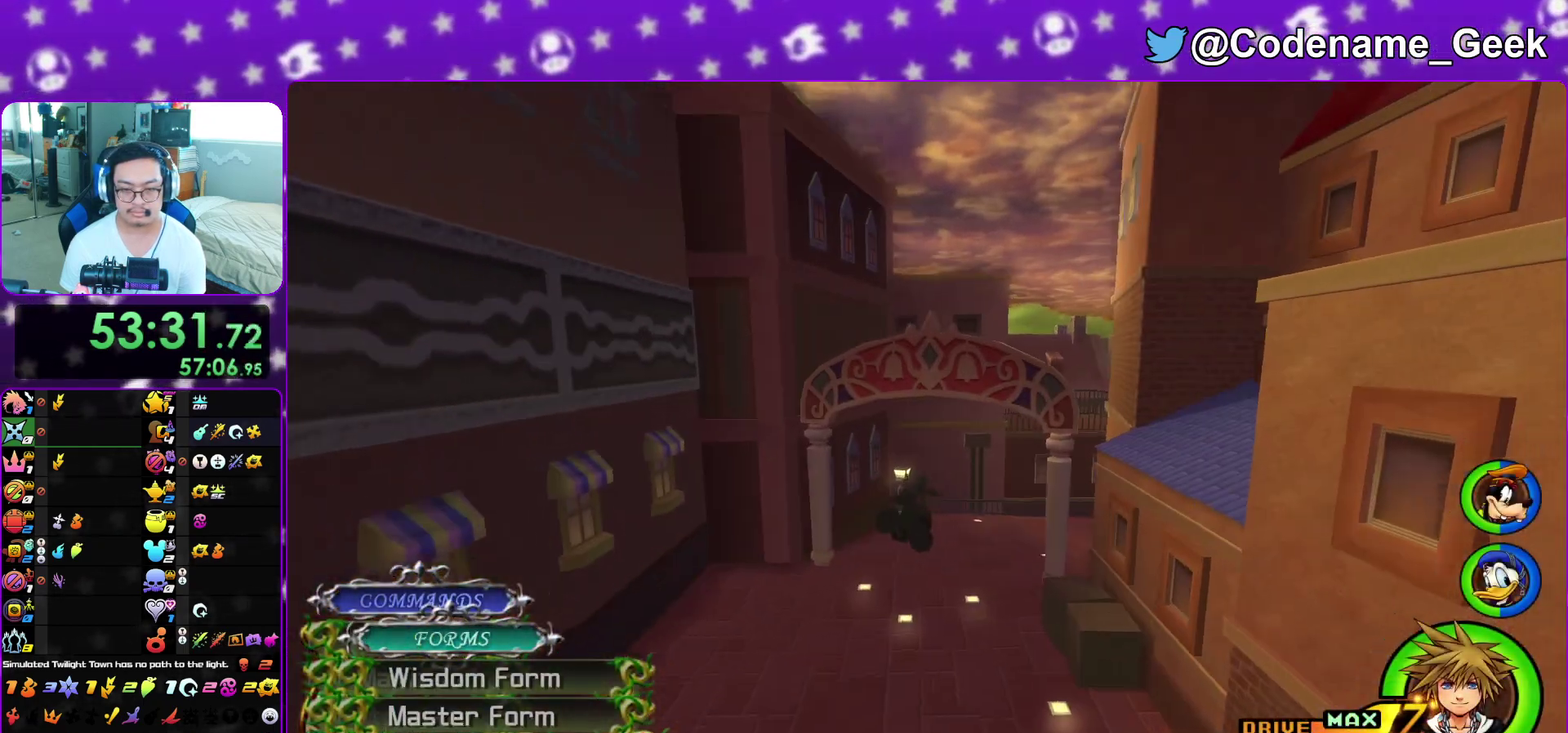
{"dt_ms": 300, "buttons": ["Y"], "left_stick": "up", "right_stick": "center", "events": [[33, "right_stick", "right"], [133, "right_stick", "center"]]}
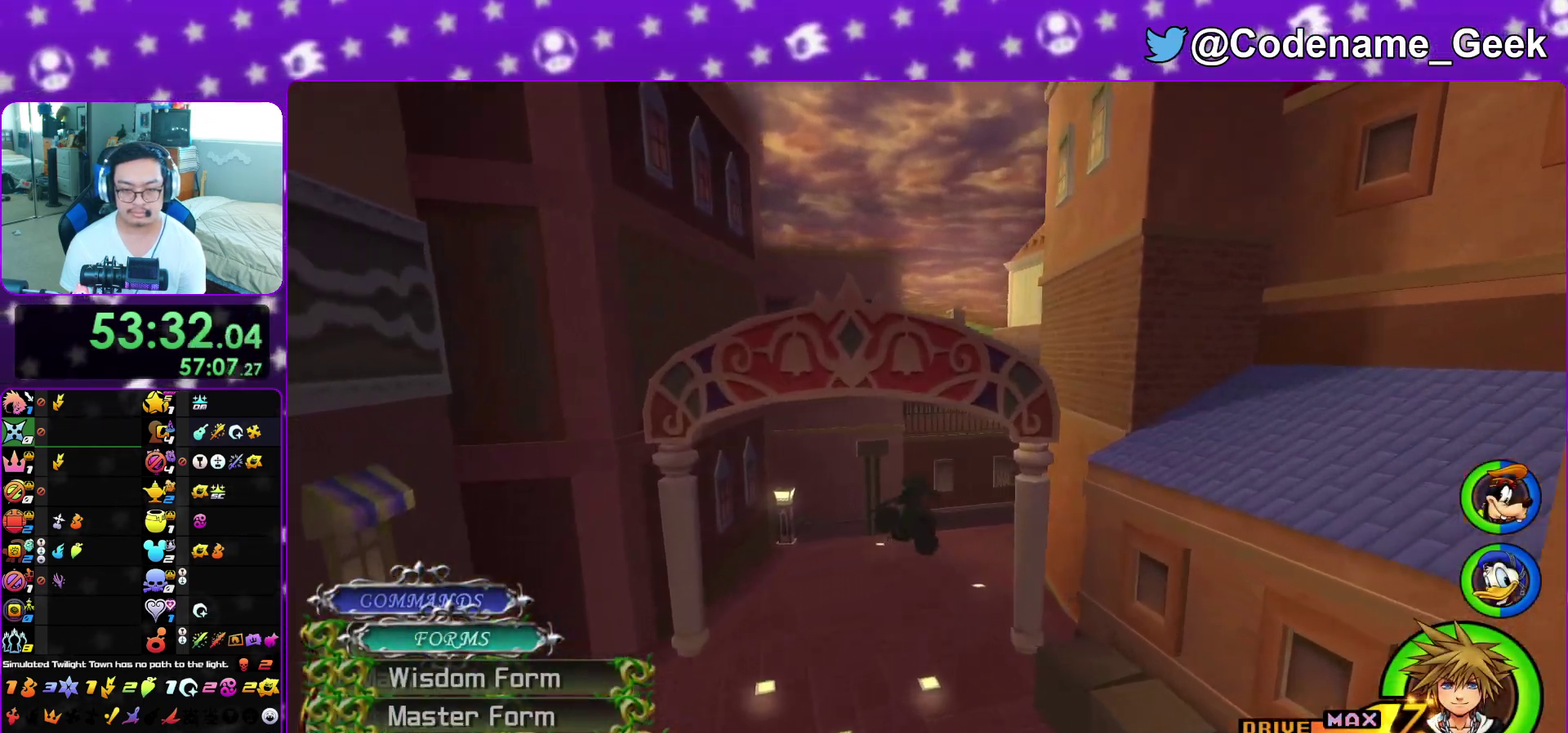
{"dt_ms": 600, "buttons": [], "left_stick": "up", "right_stick": "center", "events": [[67, "left_stick", "center"], [233, "Y", "up"], [350, "A", "down"], [467, "A", "up"], [467, "left_stick", "up"]]}
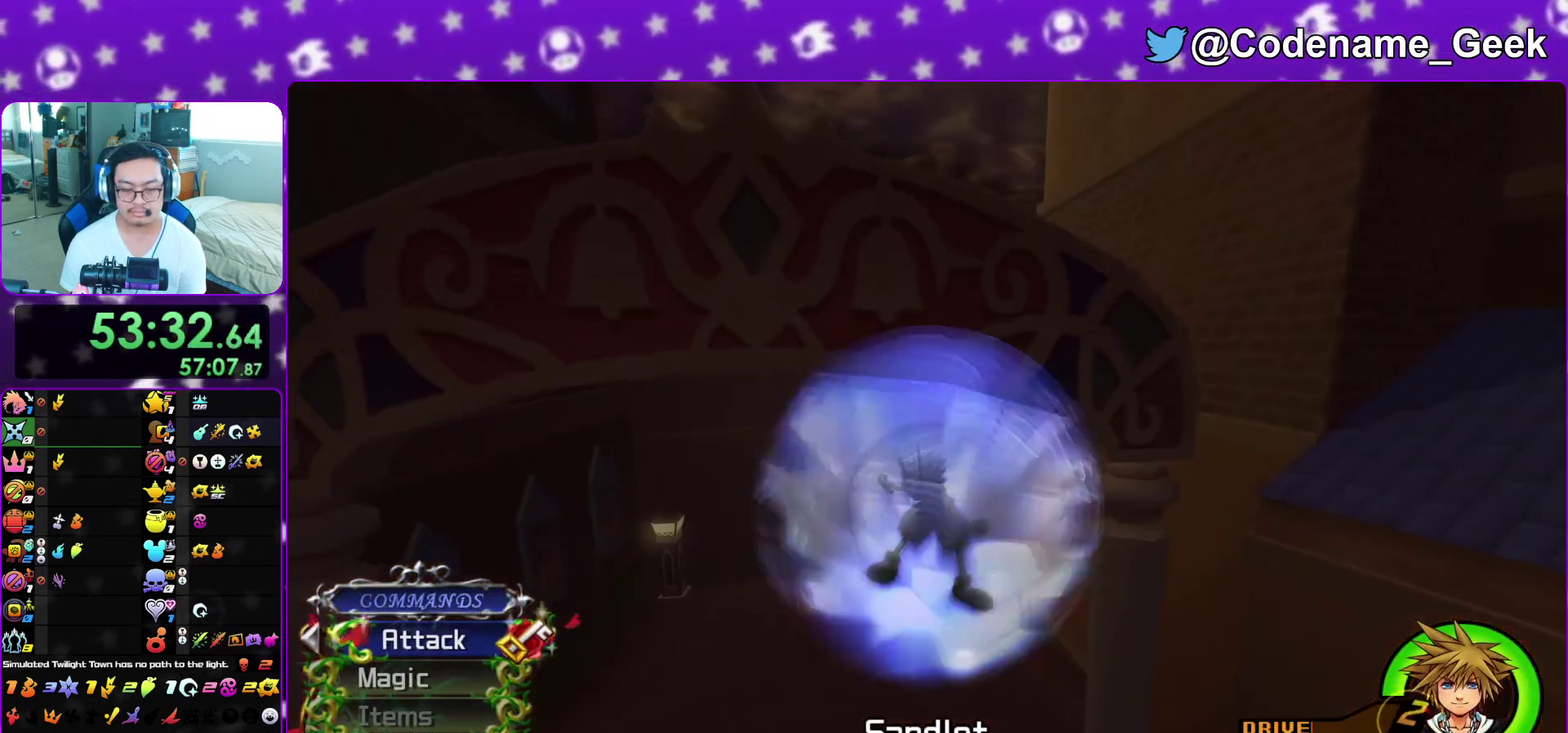
{"dt_ms": 400, "buttons": ["L1"], "left_stick": "up", "right_stick": "down", "events": [[33, "L1", "down"], [33, "right_stick", "down"]]}
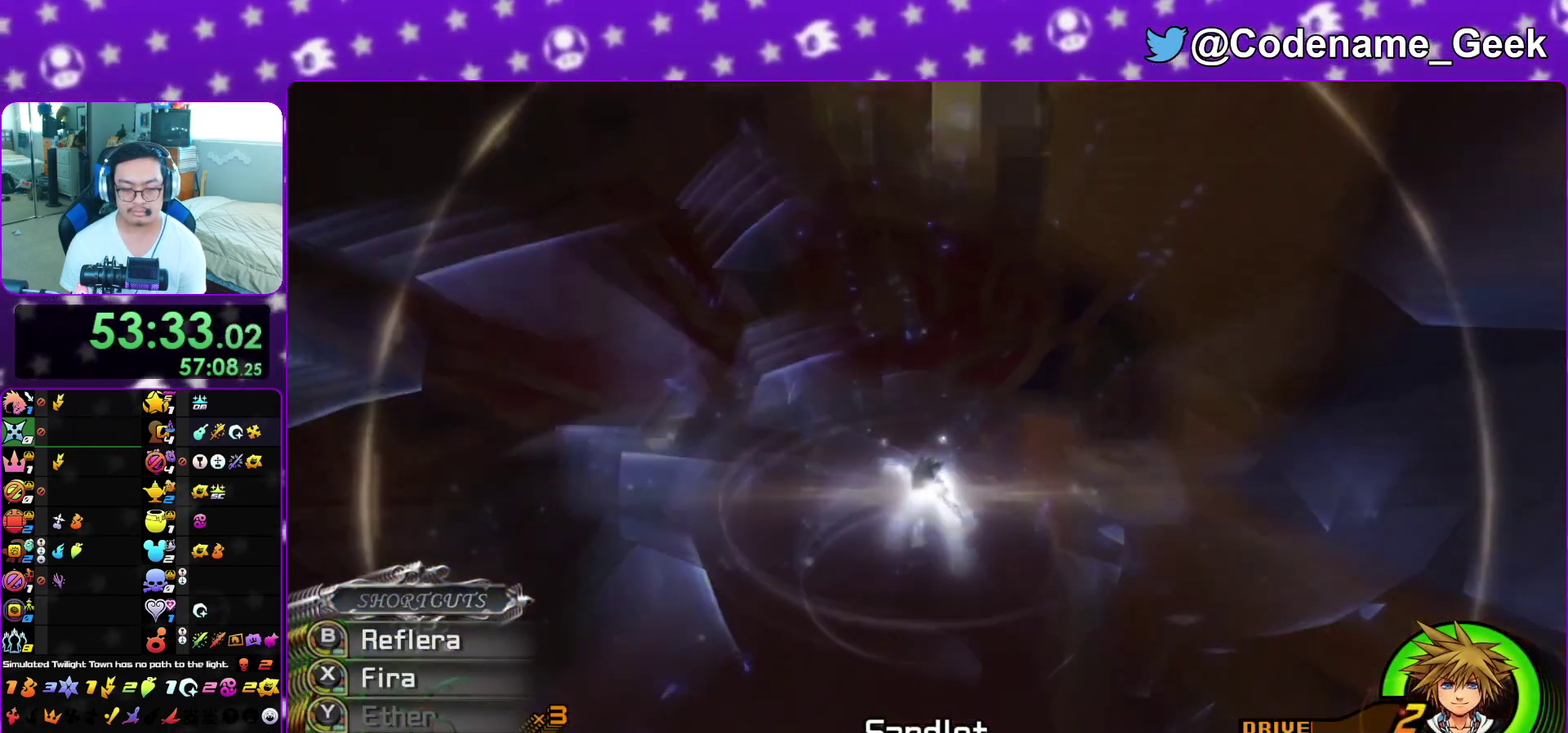
{"dt_ms": 500, "buttons": ["B", "L1"], "left_stick": "up", "right_stick": "center", "events": [[233, "right_stick", "center"], [383, "A", "down"], [467, "A", "up"], [467, "B", "down"]]}
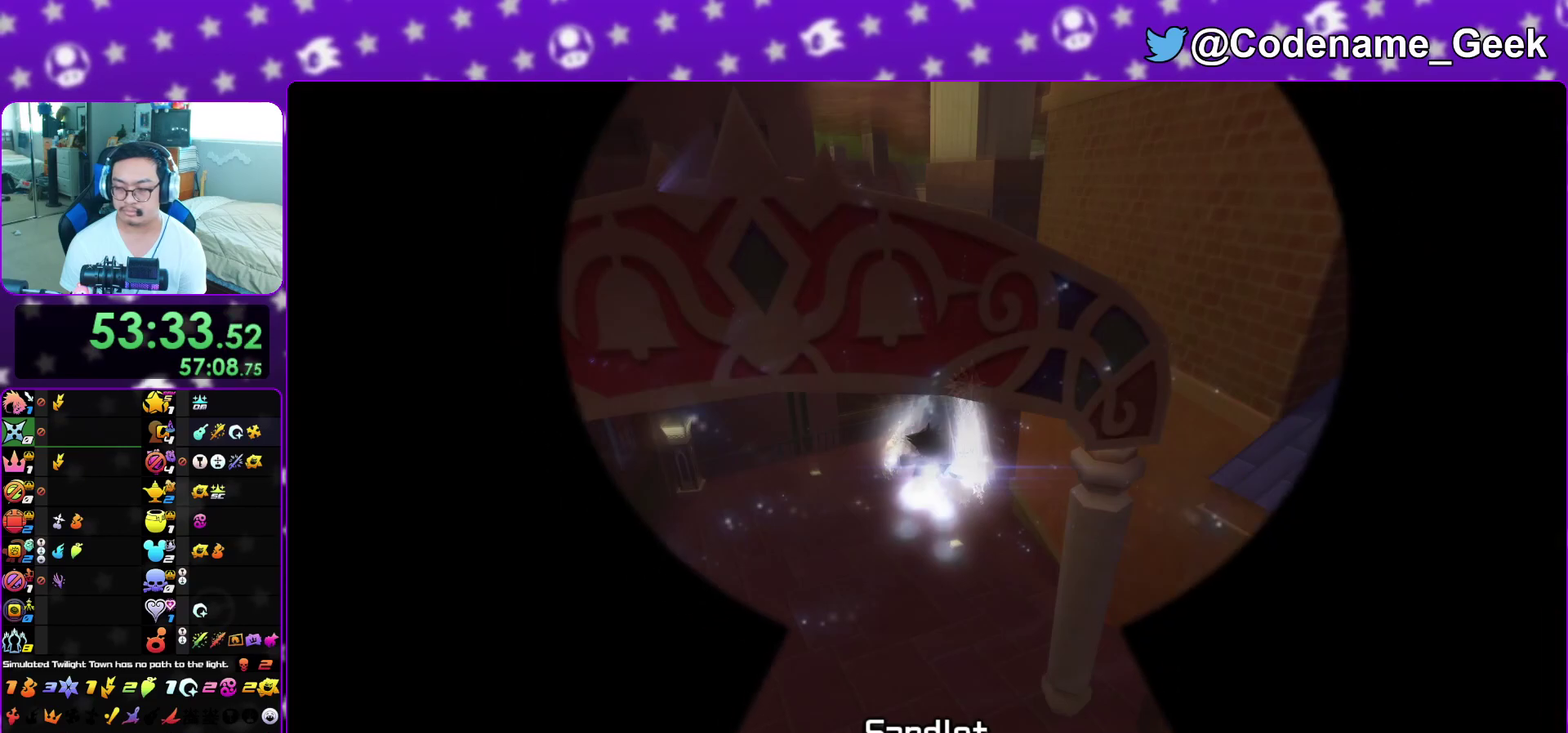
{"dt_ms": 500, "buttons": ["A"], "left_stick": "center", "right_stick": "center", "events": [[17, "A", "down"], [17, "B", "up"], [17, "L1", "up"], [100, "A", "up"], [100, "B", "down"], [167, "A", "down"], [167, "B", "up"], [217, "A", "up"], [217, "B", "down"], [433, "A", "down"], [433, "left_stick", "center"], [467, "B", "up"]]}
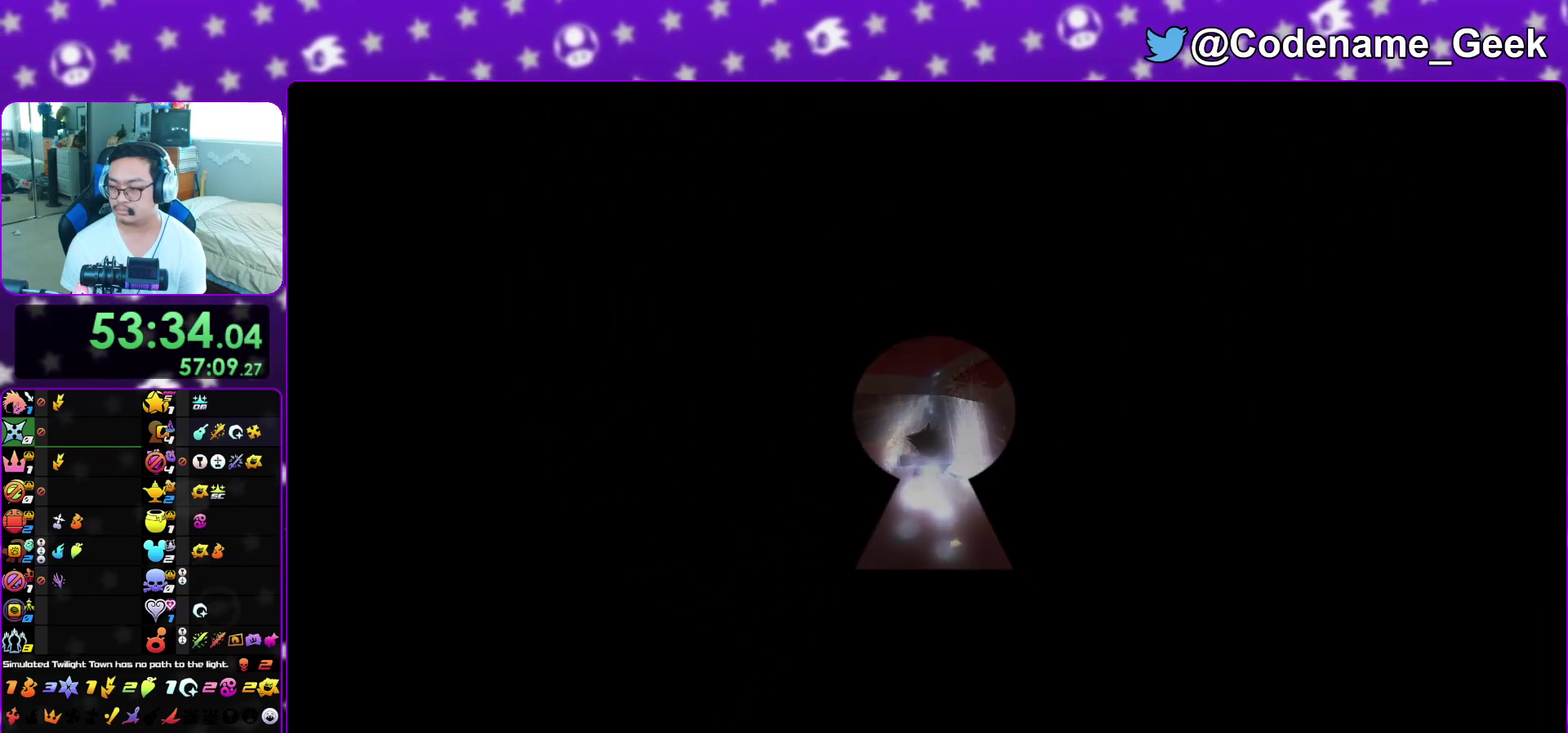
{"dt_ms": 600, "buttons": ["B"], "left_stick": "down", "right_stick": "center", "events": [[17, "A", "up"], [17, "B", "down"], [83, "A", "down"], [100, "B", "up"], [150, "A", "up"], [150, "B", "down"], [217, "A", "down"], [217, "B", "up"], [300, "A", "up"], [300, "B", "down"], [317, "left_stick", "down"], [383, "A", "down"], [383, "B", "up"], [433, "A", "up"], [433, "B", "down"], [517, "A", "down"], [517, "B", "up"], [567, "B", "down"], [600, "A", "up"]]}
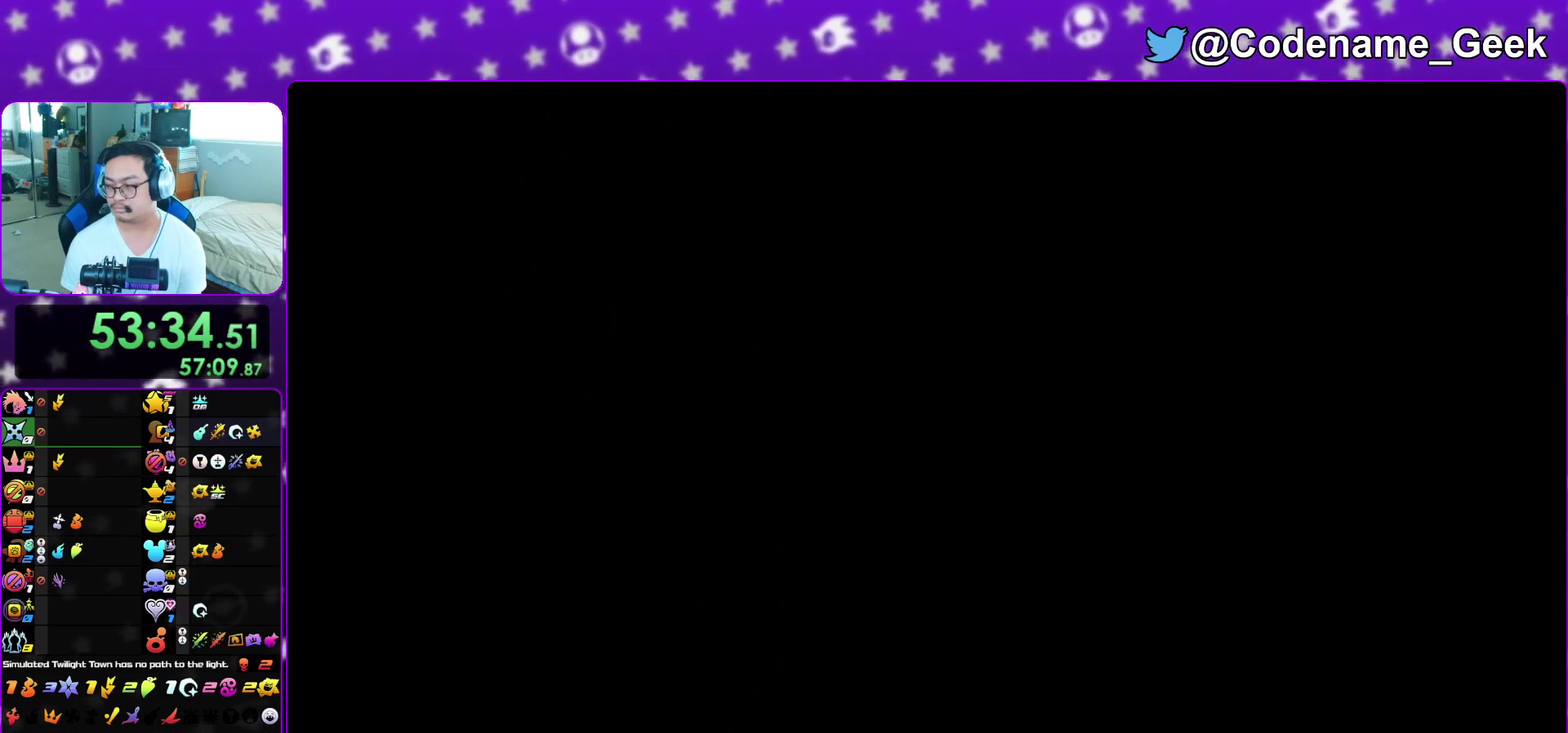
{"dt_ms": 400, "buttons": ["A"], "left_stick": "down", "right_stick": "center", "events": [[83, "B", "up"], [133, "B", "down"], [183, "A", "down"], [183, "B", "up"], [267, "A", "up"], [267, "B", "down"], [367, "A", "down"], [367, "B", "up"]]}
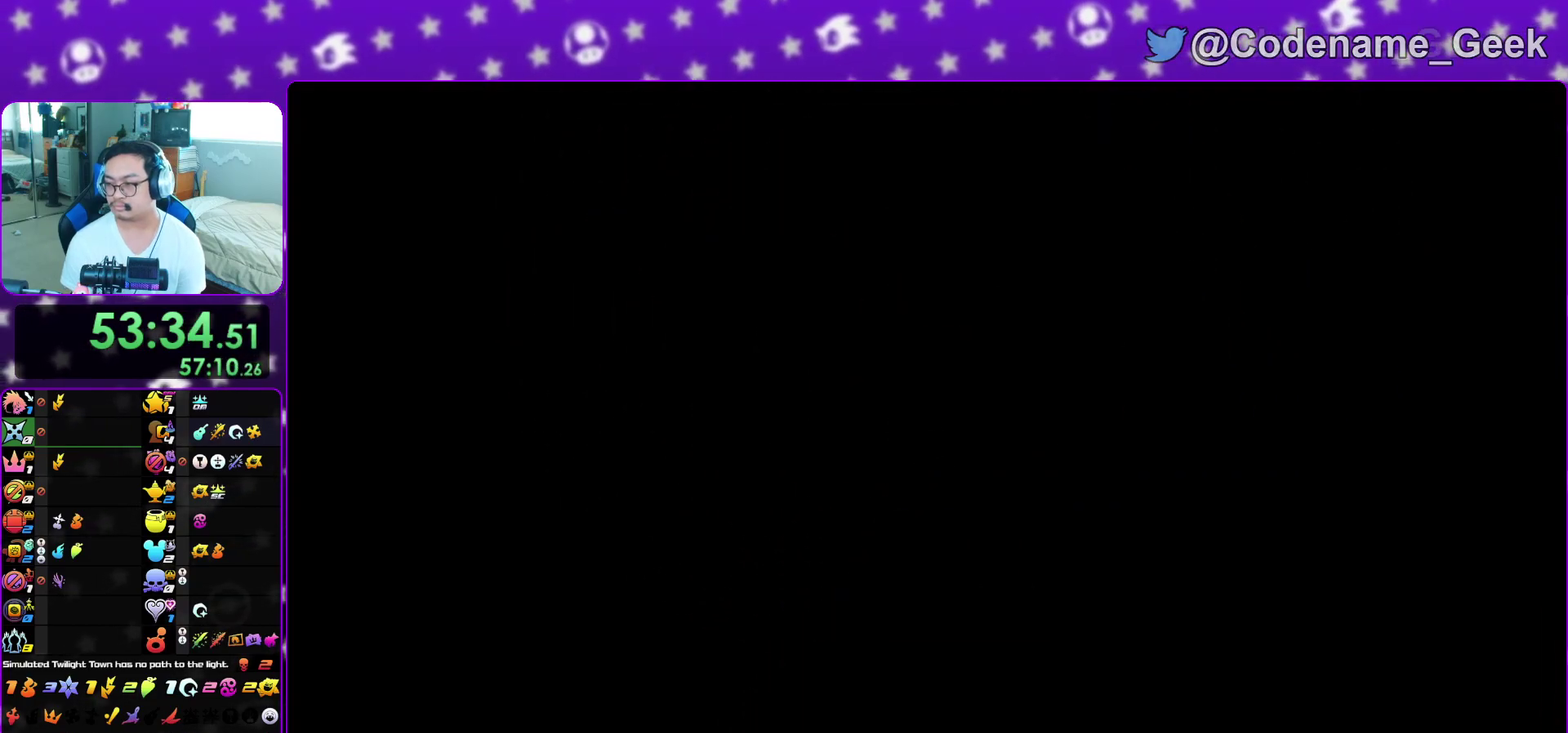
{"dt_ms": 700, "buttons": ["B"], "left_stick": "down", "right_stick": "center", "events": [[33, "A", "up"], [33, "B", "down"], [133, "A", "down"], [133, "B", "up"], [200, "A", "up"], [200, "B", "down"], [283, "A", "down"], [283, "B", "up"], [350, "A", "up"], [350, "B", "down"], [433, "A", "down"], [433, "B", "up"], [483, "B", "down"], [517, "A", "up"], [583, "A", "down"], [650, "A", "up"]]}
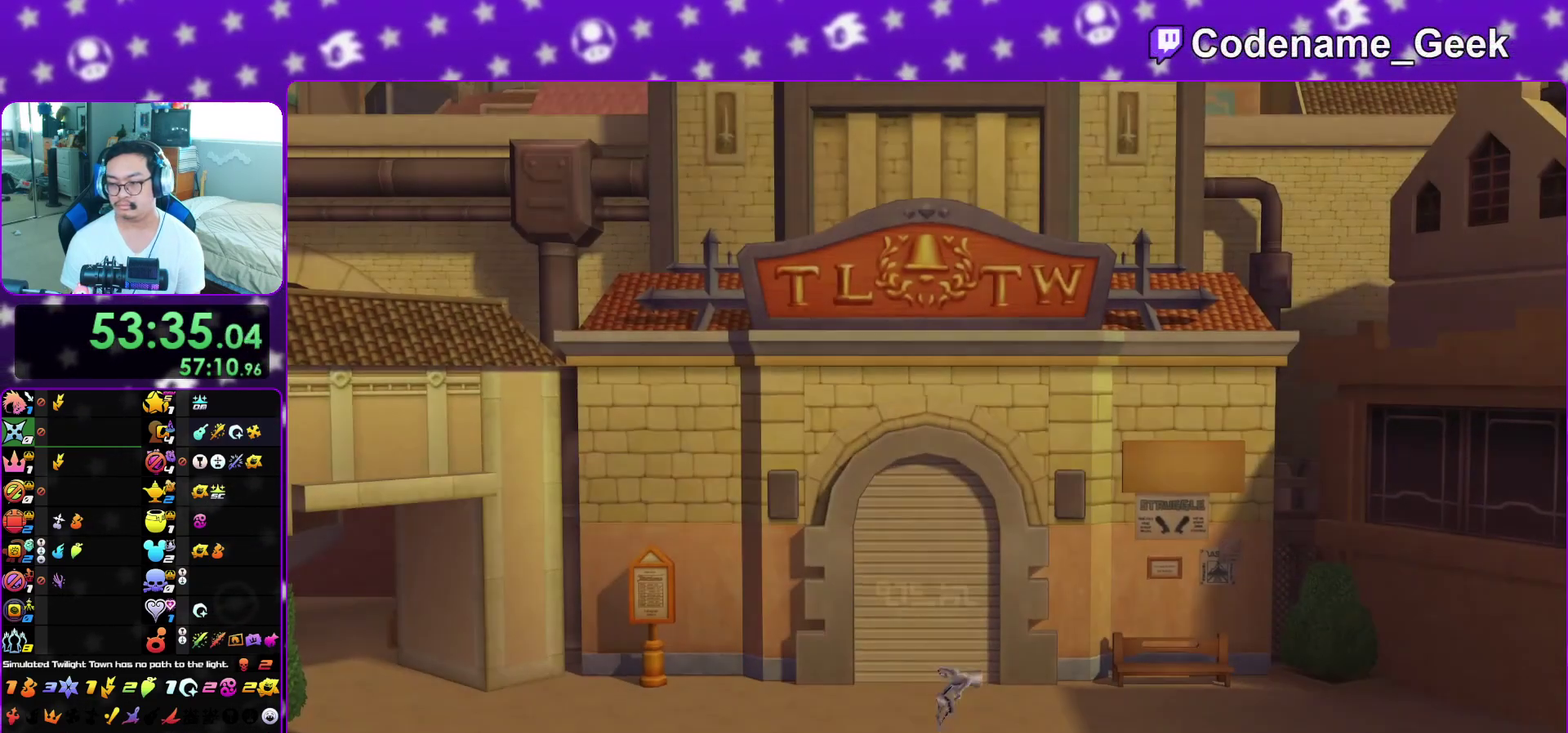
{"dt_ms": 300, "buttons": [], "left_stick": "down", "right_stick": "center", "events": [[33, "A", "down"], [67, "B", "up"], [117, "A", "up"], [117, "B", "down"], [183, "B", "up"]]}
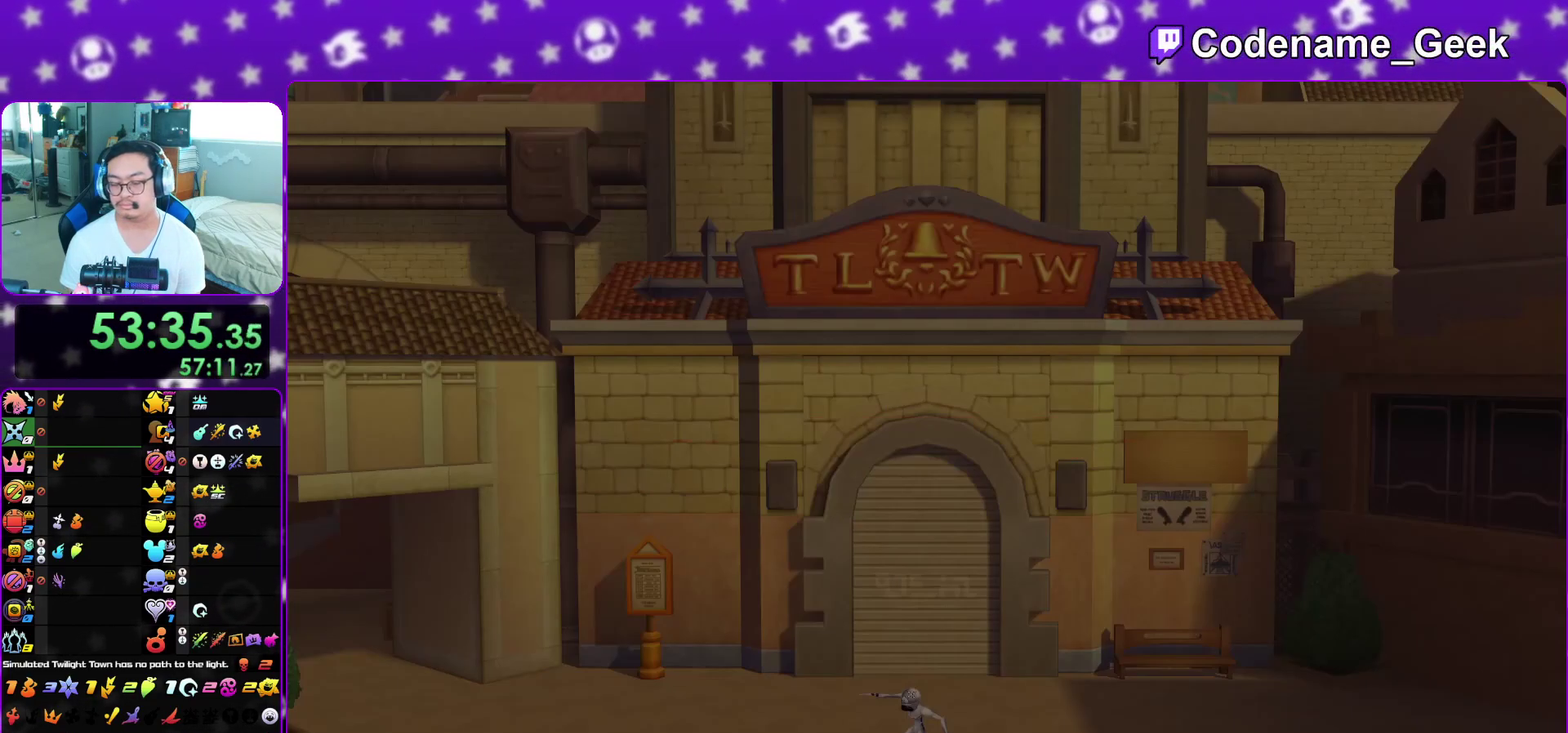
{"dt_ms": 600, "buttons": ["A", "B"], "left_stick": "center", "right_stick": "center", "events": [[183, "A", "down"], [217, "B", "down"], [233, "A", "up"], [300, "A", "down"], [317, "B", "up"], [433, "B", "down"], [467, "A", "up"], [517, "left_stick", "center"], [550, "A", "down"]]}
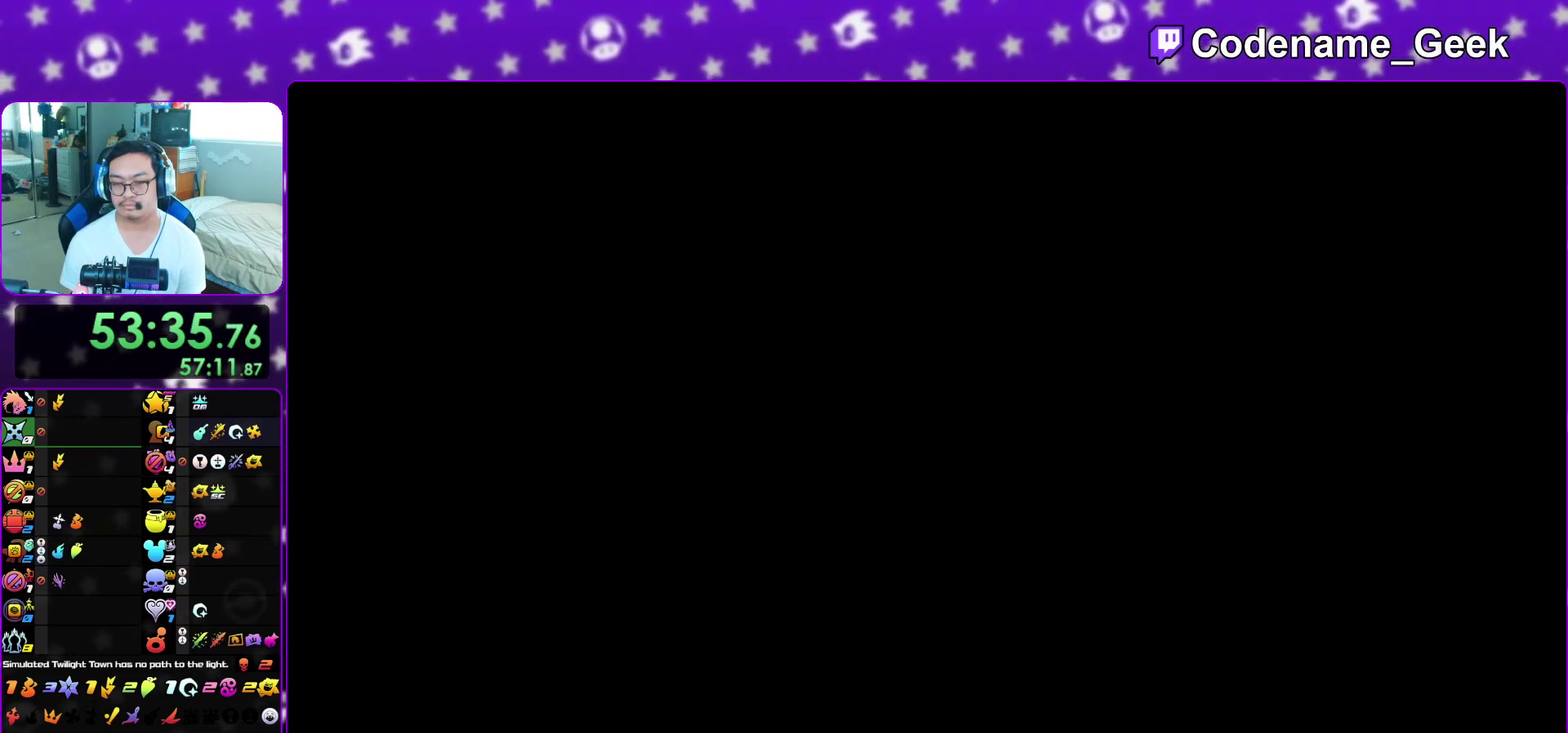
{"dt_ms": 400, "buttons": ["A", "B"], "left_stick": "center", "right_stick": "center", "events": [[33, "A", "up"], [117, "A", "down"], [167, "A", "up"], [250, "A", "down"], [250, "B", "up"], [300, "A", "up"], [300, "B", "down"], [400, "A", "down"]]}
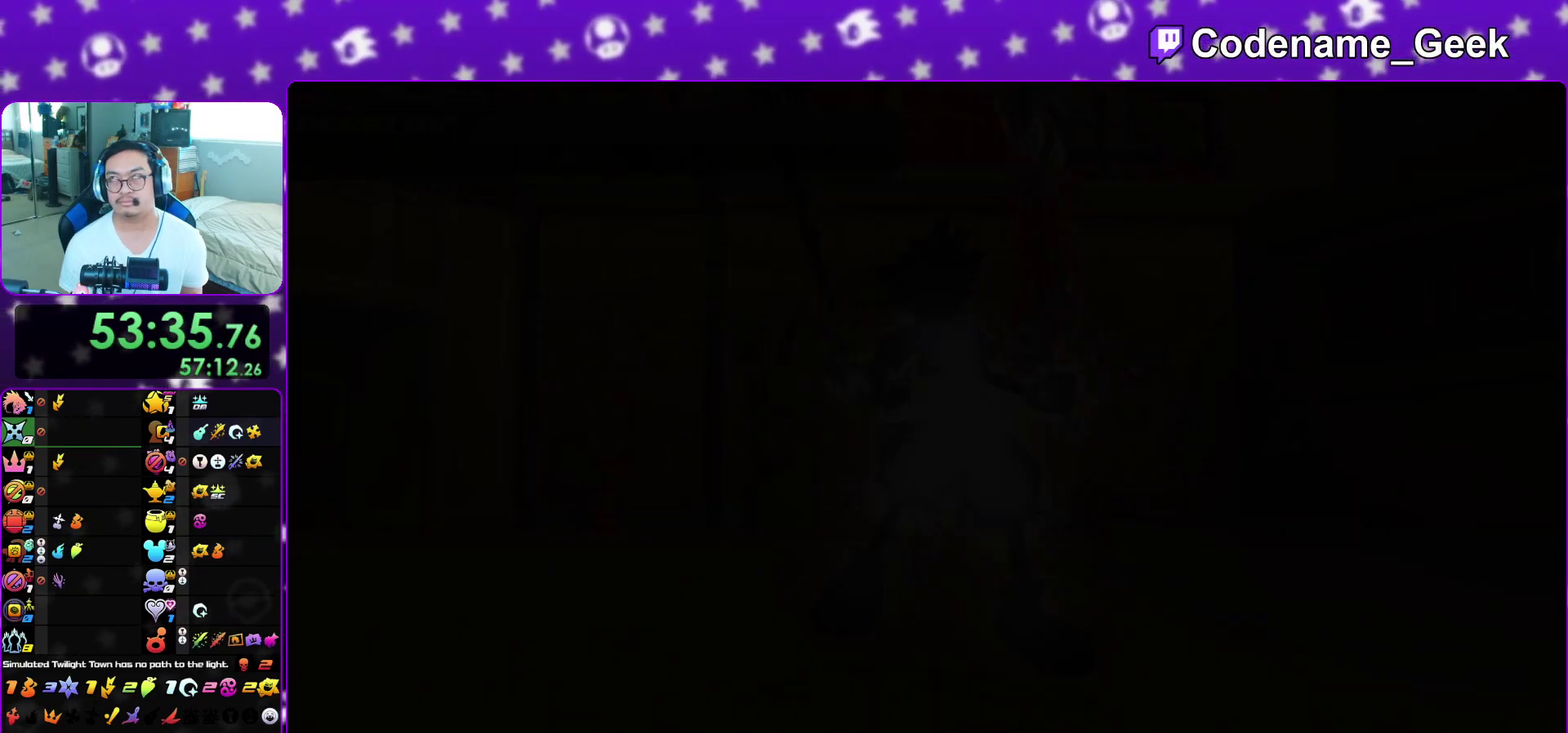
{"dt_ms": 500, "buttons": ["B"], "left_stick": "center", "right_stick": "center", "events": [[83, "A", "up"], [167, "A", "down"], [167, "B", "up"], [233, "A", "up"], [233, "B", "down"], [333, "A", "down"], [350, "B", "up"], [417, "A", "up"], [417, "B", "down"]]}
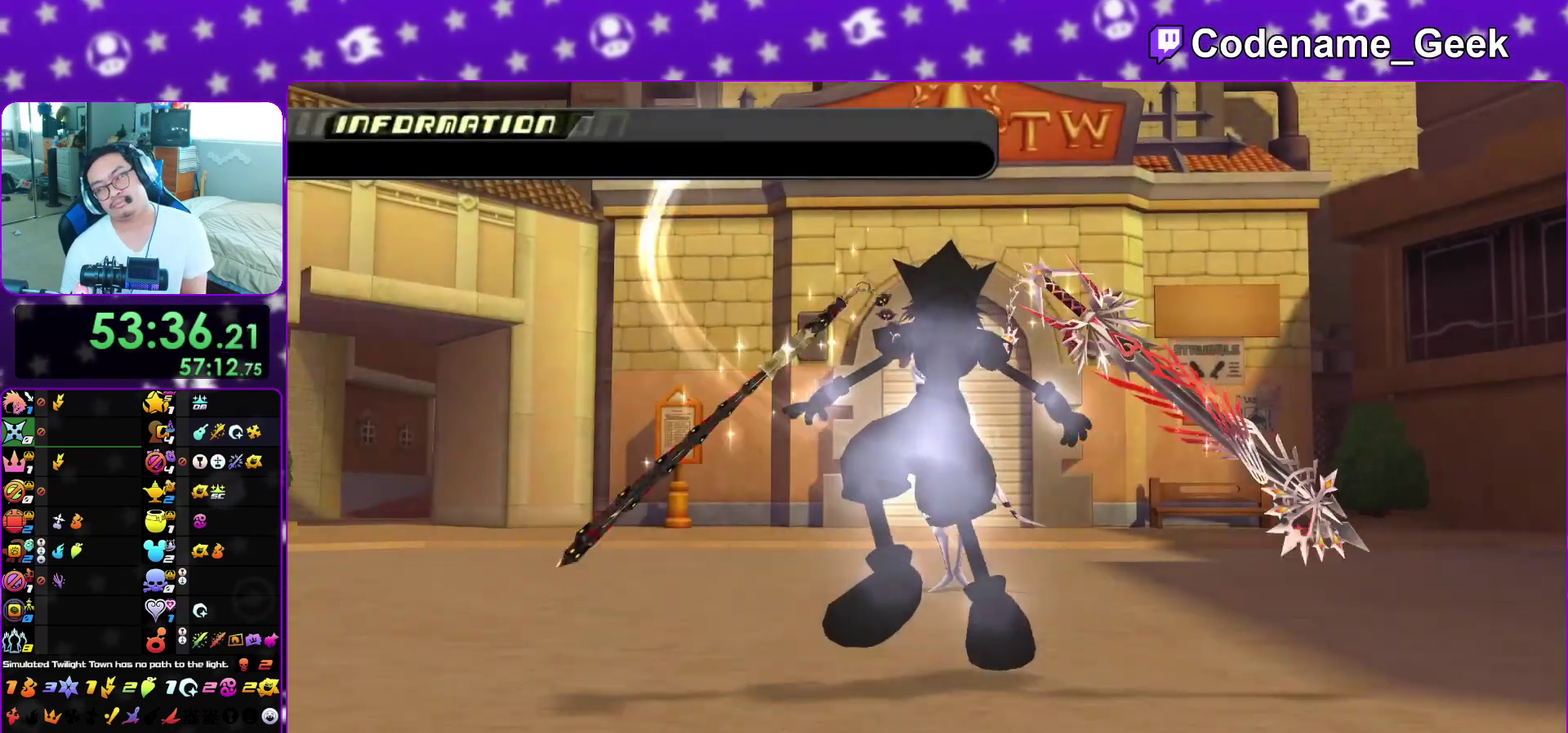
{"dt_ms": 500, "buttons": ["A", "B"], "left_stick": "center", "right_stick": "center", "events": [[17, "A", "down"], [33, "left_stick", "up"], [67, "A", "up"], [167, "A", "down"], [167, "B", "up"], [183, "left_stick", "center"], [233, "A", "up"], [233, "B", "down"], [333, "A", "down"], [333, "B", "up"], [383, "B", "down"], [433, "A", "up"], [483, "A", "down"]]}
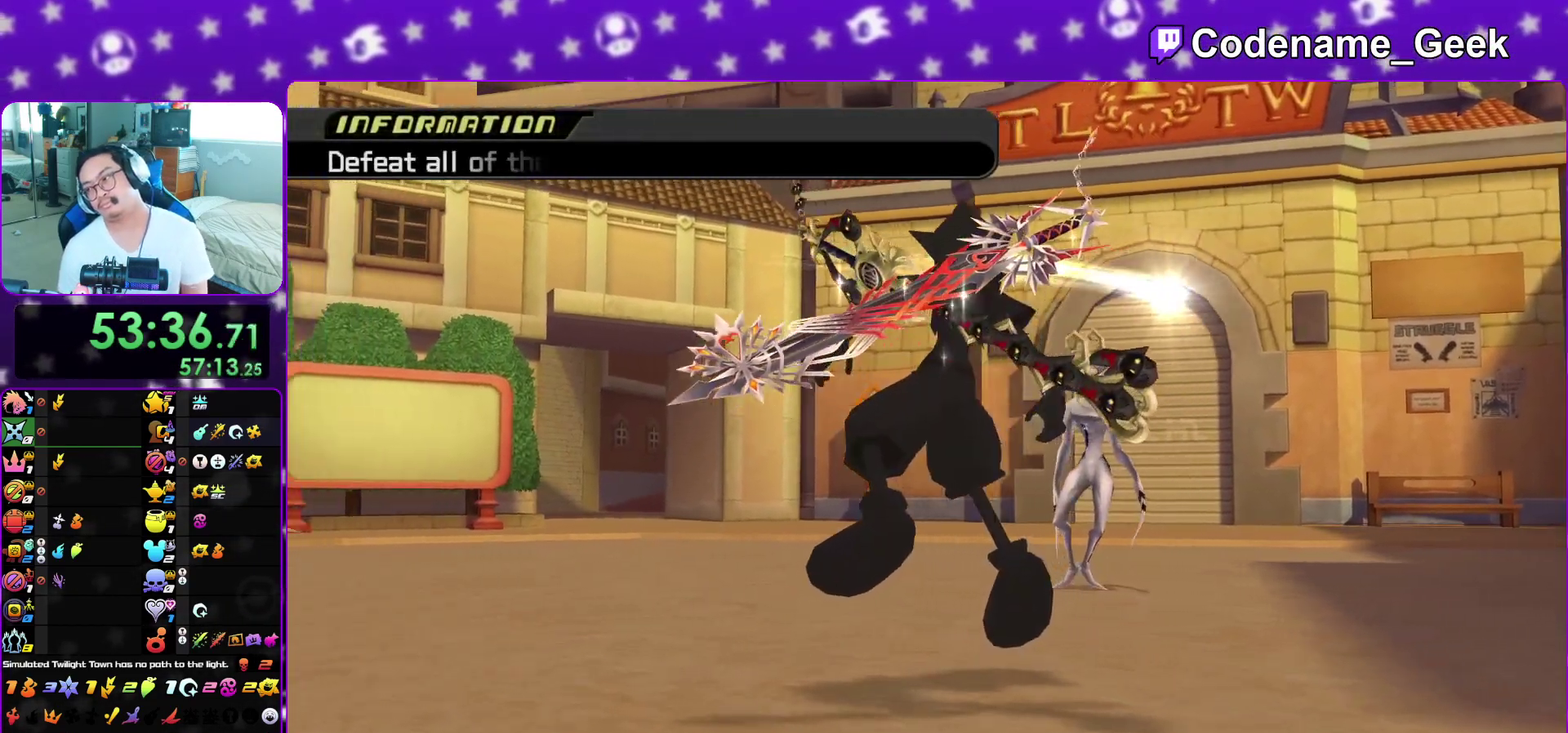
{"dt_ms": 700, "buttons": ["A"], "left_stick": "center", "right_stick": "center", "events": [[17, "B", "up"], [67, "A", "up"], [67, "B", "down"], [167, "A", "down"], [183, "B", "up"], [233, "A", "up"], [233, "B", "down"], [350, "A", "down"], [350, "B", "up"], [417, "A", "up"], [417, "B", "down"], [500, "B", "up"], [517, "A", "down"], [567, "B", "down"], [583, "A", "up"], [667, "A", "down"], [667, "B", "up"]]}